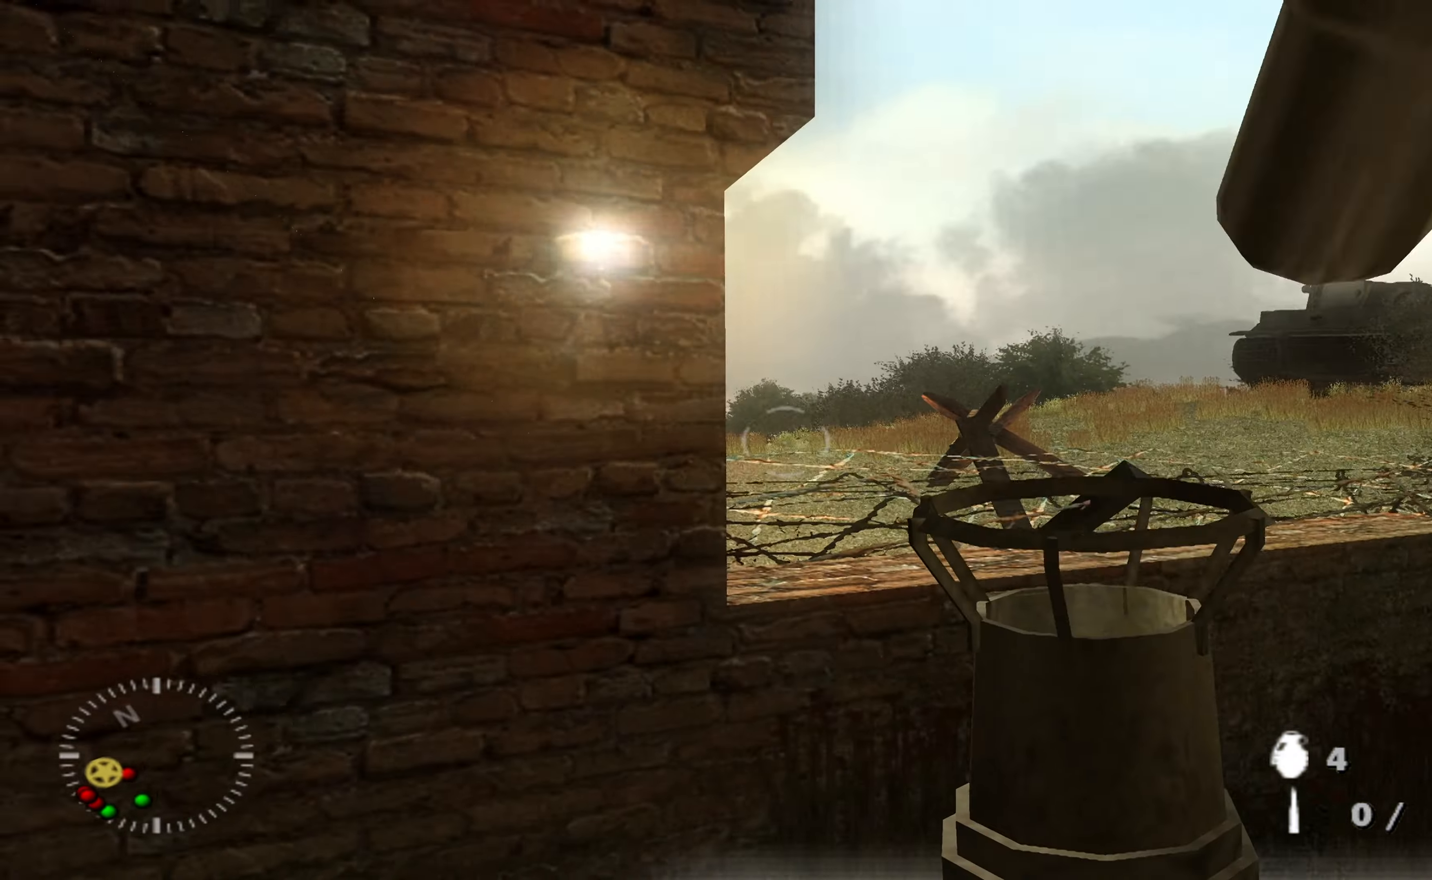
Gameplay with a controller (Xbox layout); each line is a JSON object with the inputs held at the frame after it. "events" lists button and stick changes between this image and that frame as [ms after this image, input, new state], when the widget could be followed in between.
{"buttons": [], "left_stick": "up-right", "right_stick": "center", "events": [[67, "left_stick", "left"], [133, "left_stick", "center"], [133, "right_stick", "center"], [333, "left_stick", "up-right"]]}
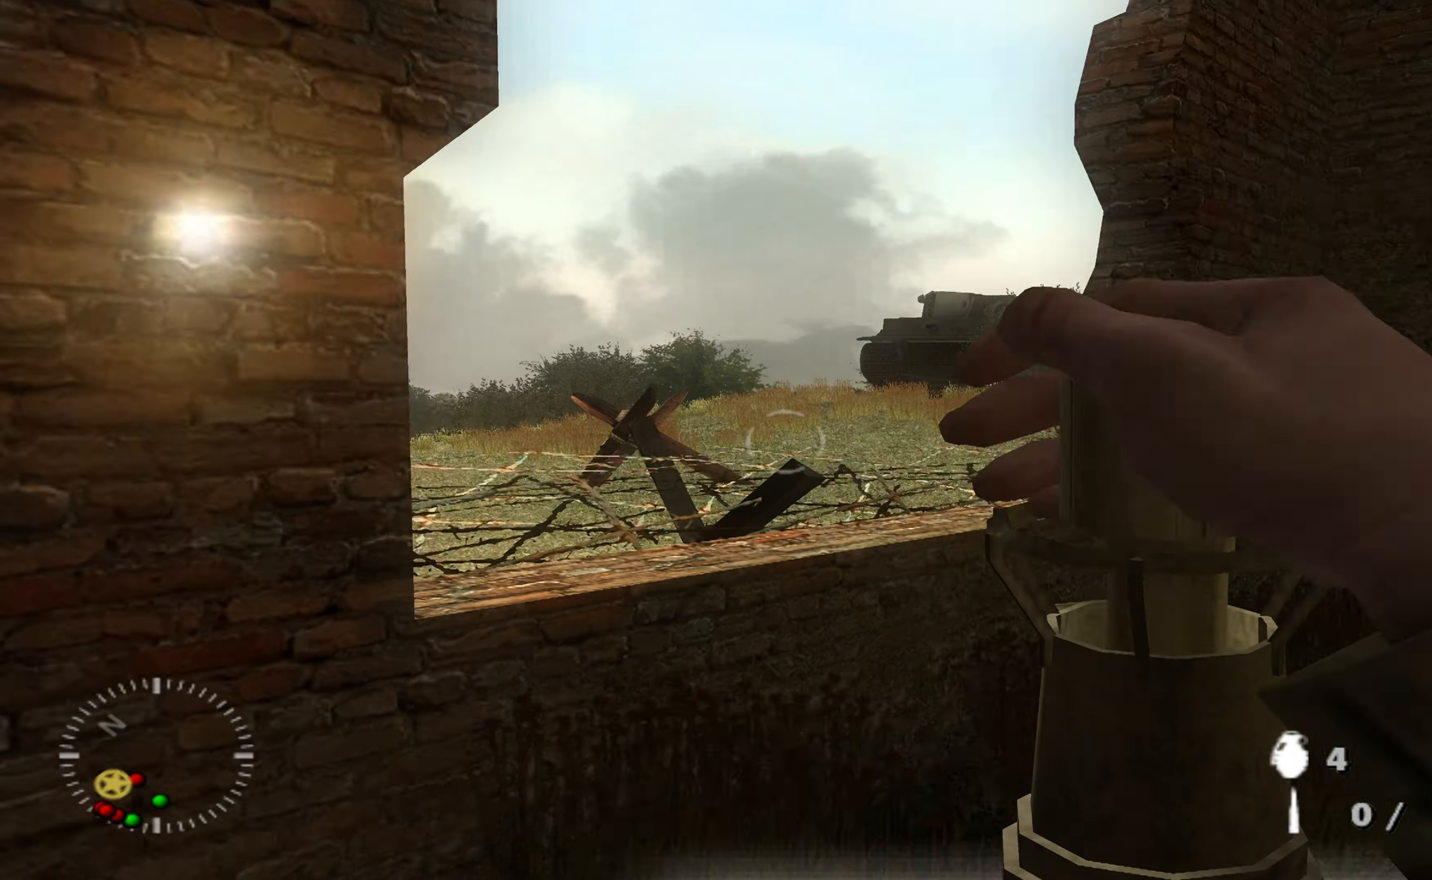
{"buttons": [], "left_stick": "center", "right_stick": "center", "events": [[133, "left_stick", "center"], [133, "right_stick", "left"], [267, "left_stick", "right"], [500, "left_stick", "center"], [500, "right_stick", "center"]]}
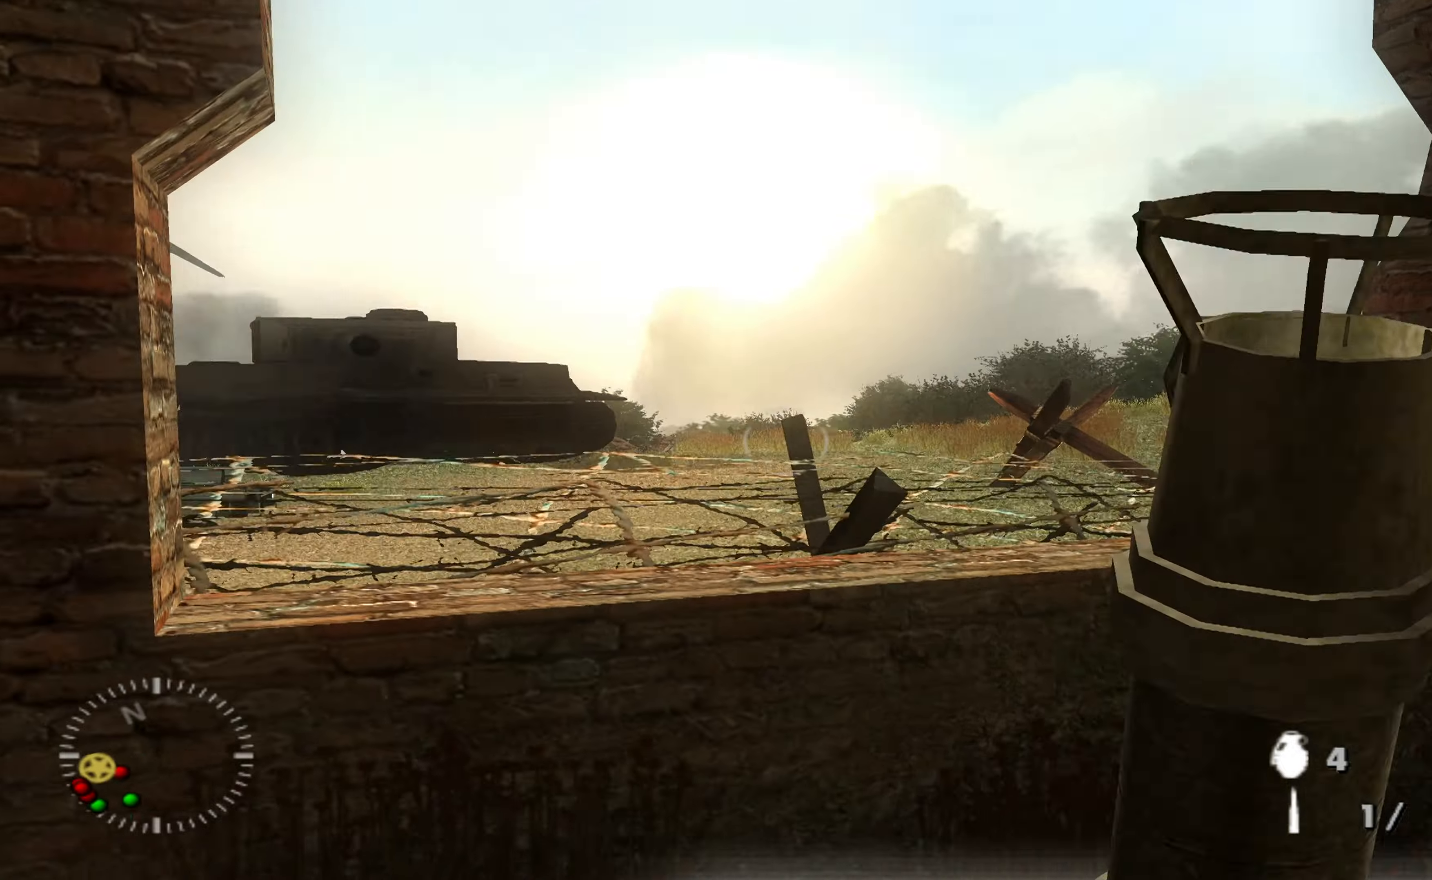
{"buttons": [], "left_stick": "center", "right_stick": "center", "events": [[133, "left_stick", "up-right"], [266, "right_stick", "left"], [366, "right_stick", "center"], [500, "left_stick", "center"]]}
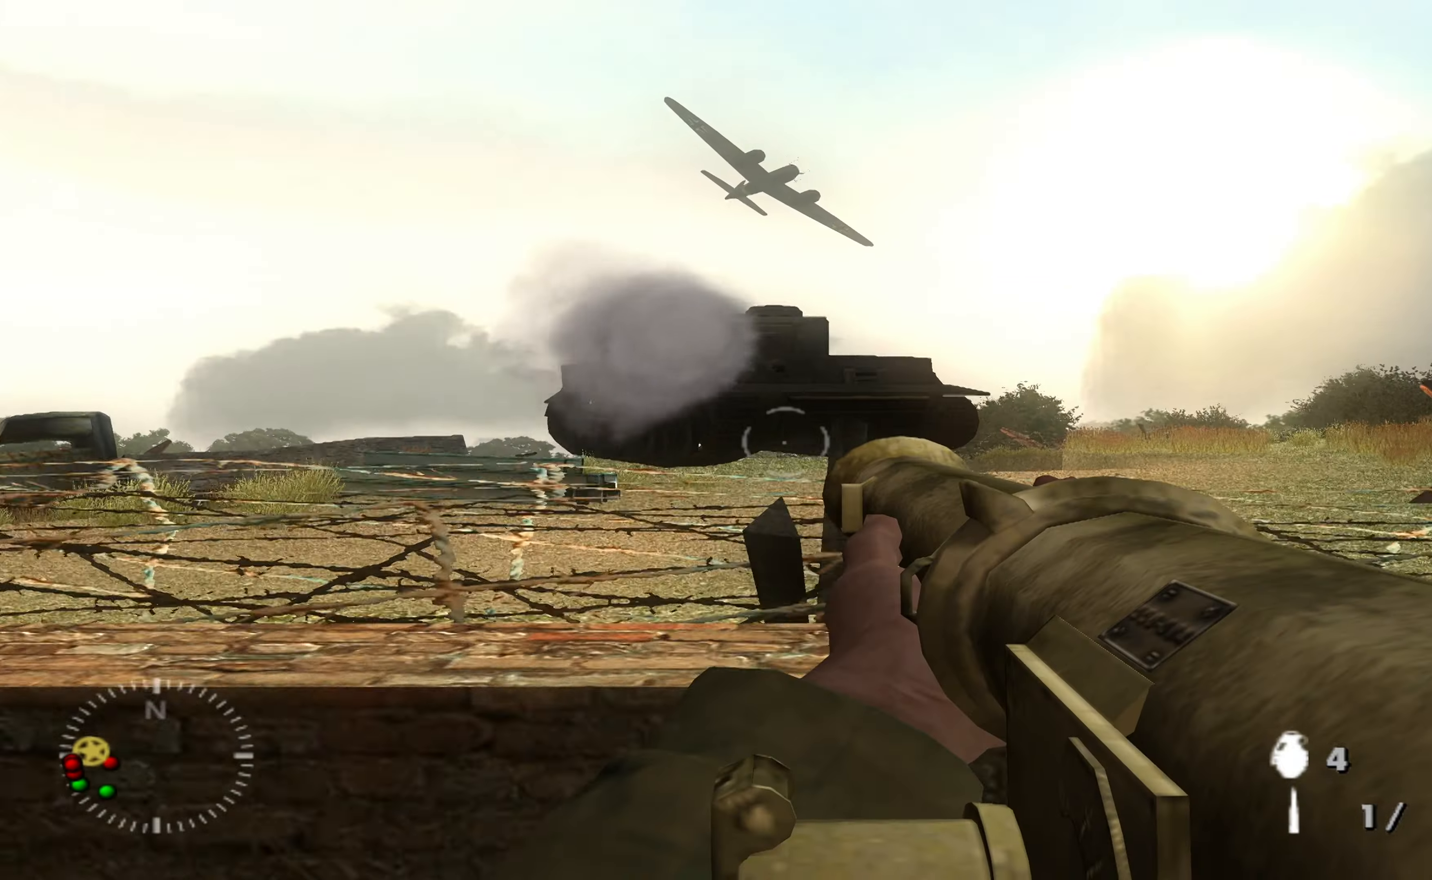
{"buttons": [], "left_stick": "center", "right_stick": "center", "events": [[100, "left_stick", "up-right"], [200, "right_stick", "up"], [266, "right_stick", "center"], [300, "left_stick", "center"]]}
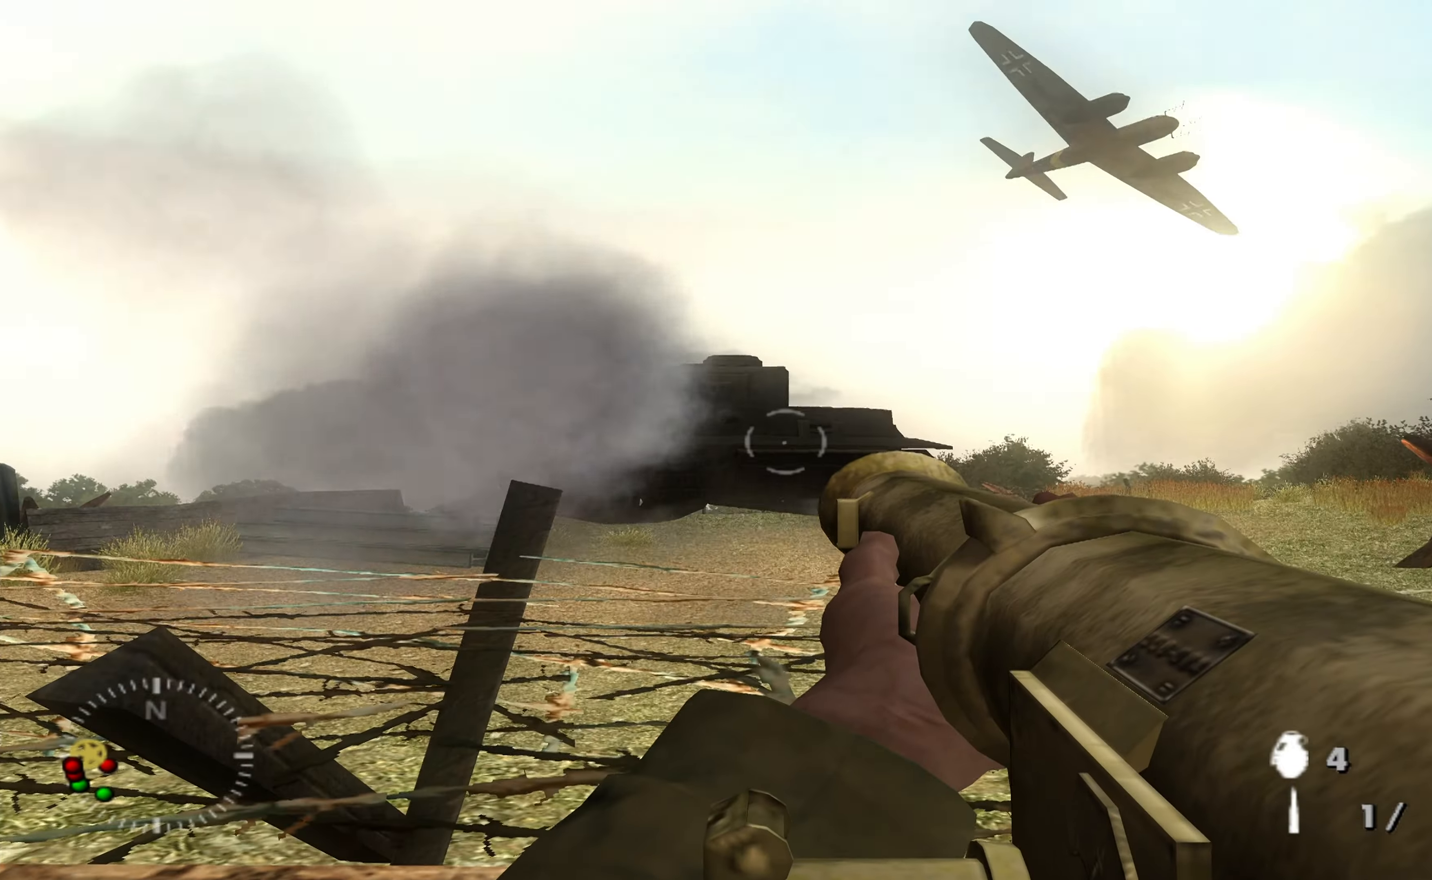
{"buttons": [], "left_stick": "down-right", "right_stick": "center", "events": [[33, "R1", "down"], [166, "R1", "up"], [300, "left_stick", "down-right"]]}
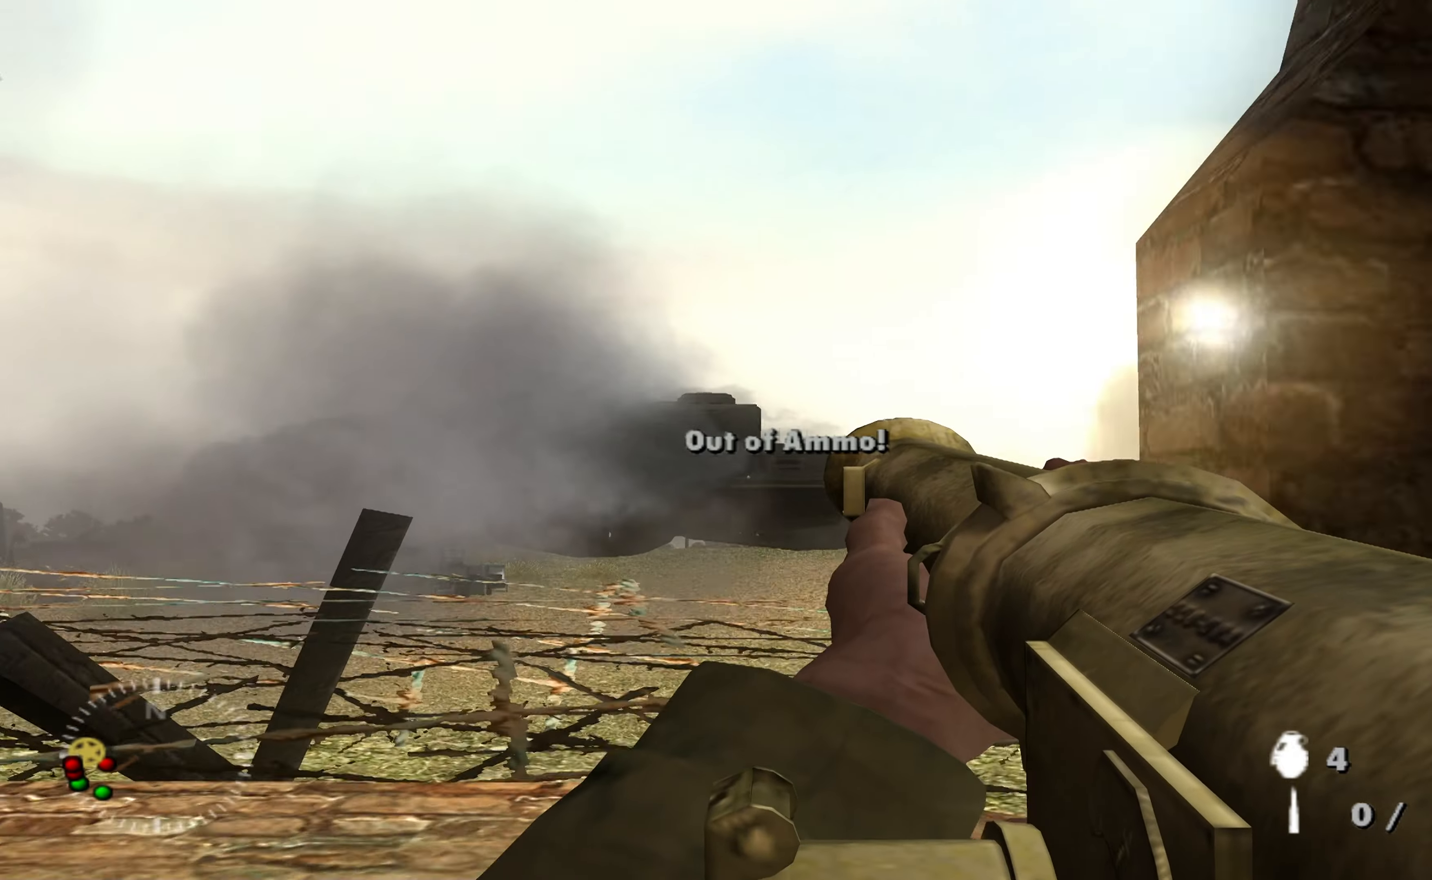
{"buttons": [], "left_stick": "left", "right_stick": "down-left", "events": [[200, "left_stick", "down"], [200, "right_stick", "left"], [300, "left_stick", "down-left"], [333, "right_stick", "down-left"], [466, "left_stick", "left"]]}
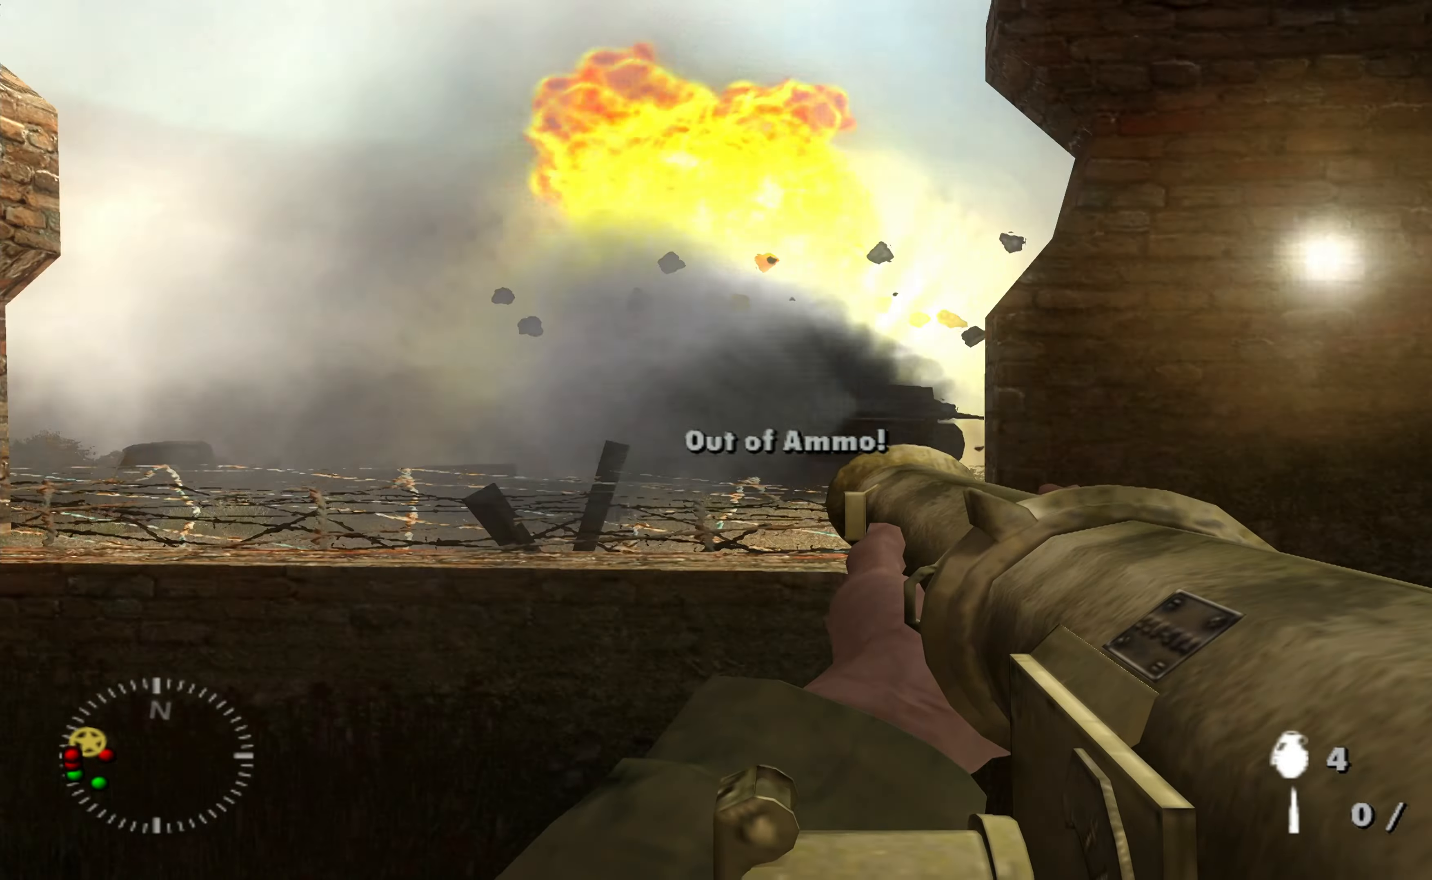
{"buttons": [], "left_stick": "up-left", "right_stick": "left", "events": [[33, "left_stick", "center"], [33, "right_stick", "left"], [200, "left_stick", "up-left"], [233, "right_stick", "center"], [500, "right_stick", "left"]]}
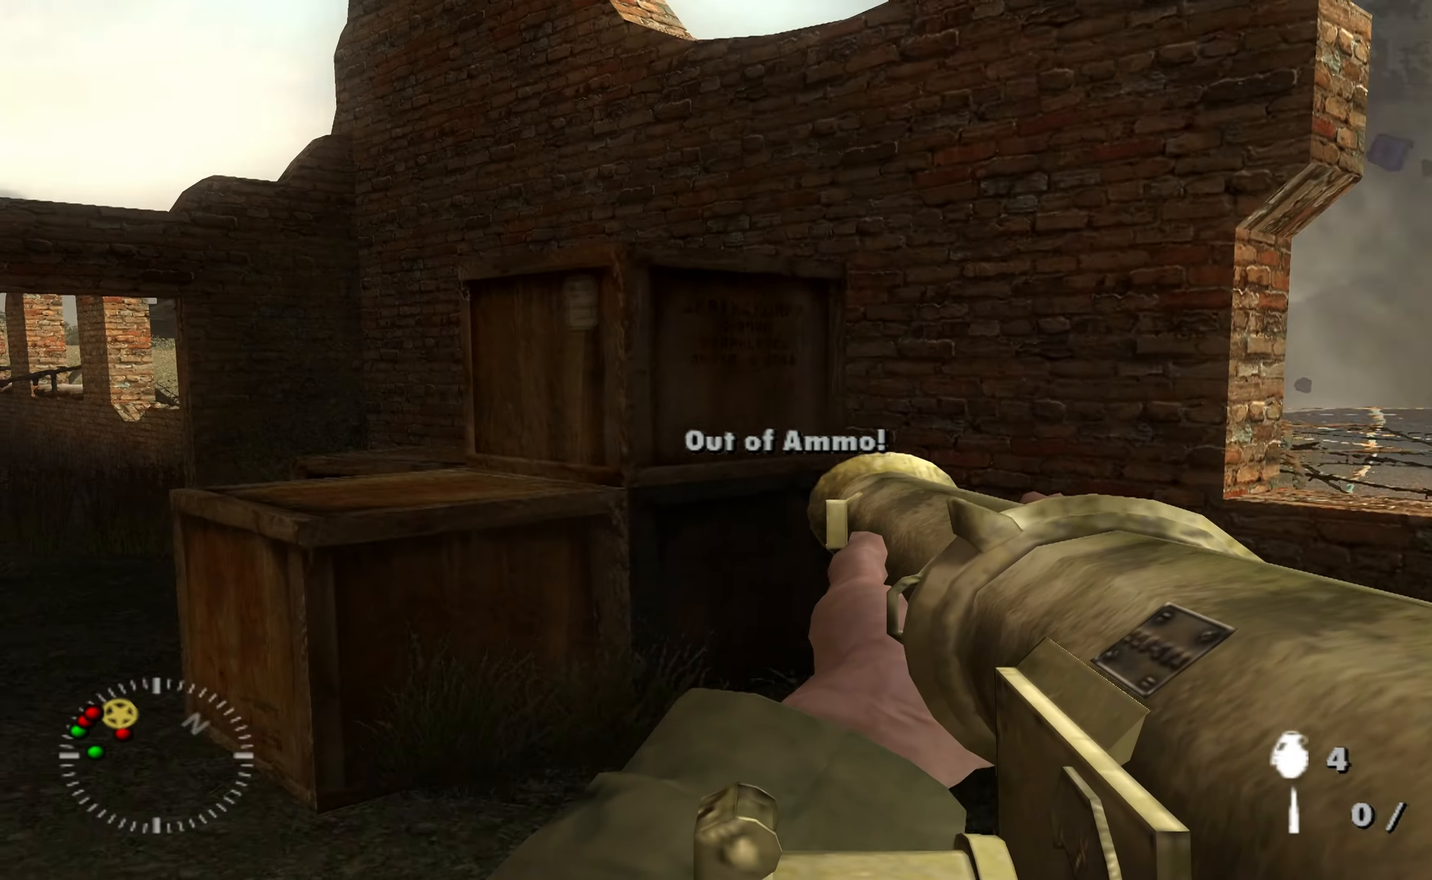
{"buttons": [], "left_stick": "up", "right_stick": "center", "events": [[300, "right_stick", "down-left"], [400, "left_stick", "up"], [400, "right_stick", "center"]]}
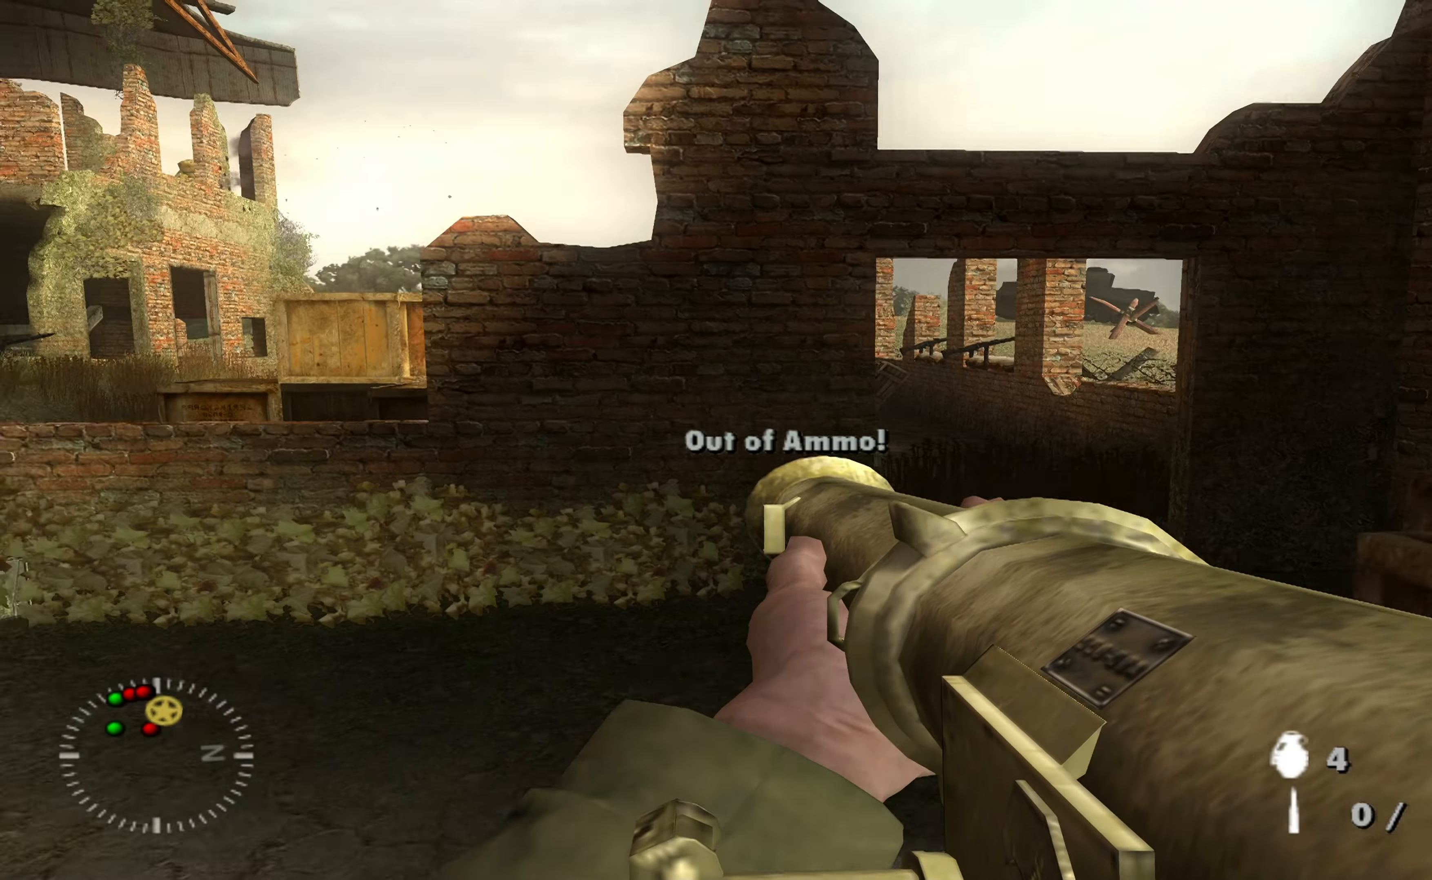
{"buttons": [], "left_stick": "up-right", "right_stick": "center", "events": [[333, "left_stick", "up-right"]]}
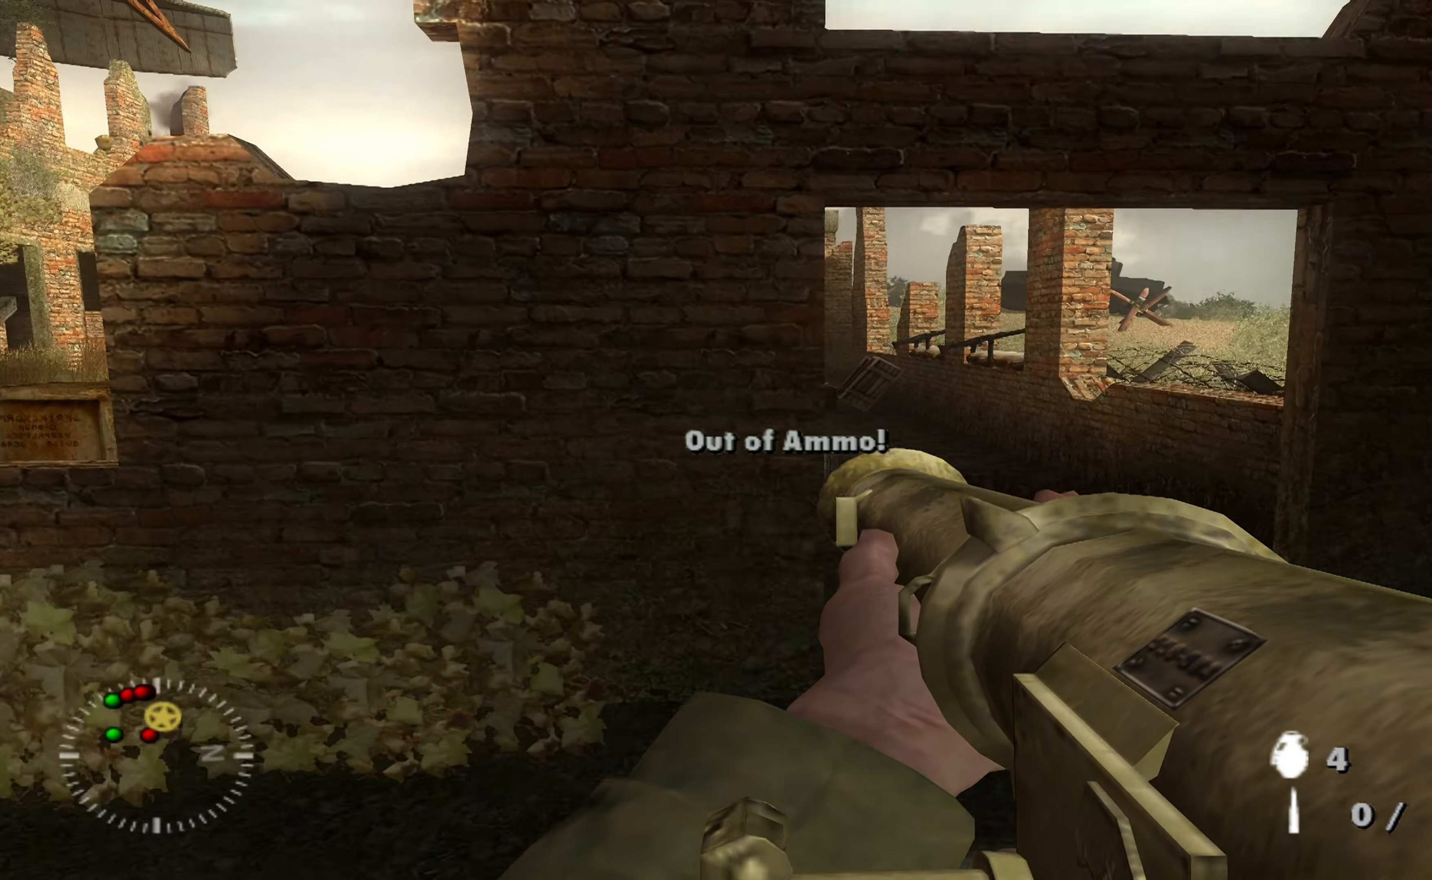
{"buttons": [], "left_stick": "up", "right_stick": "left", "events": [[66, "right_stick", "left"], [233, "left_stick", "up"], [300, "right_stick", "center"], [400, "right_stick", "left"]]}
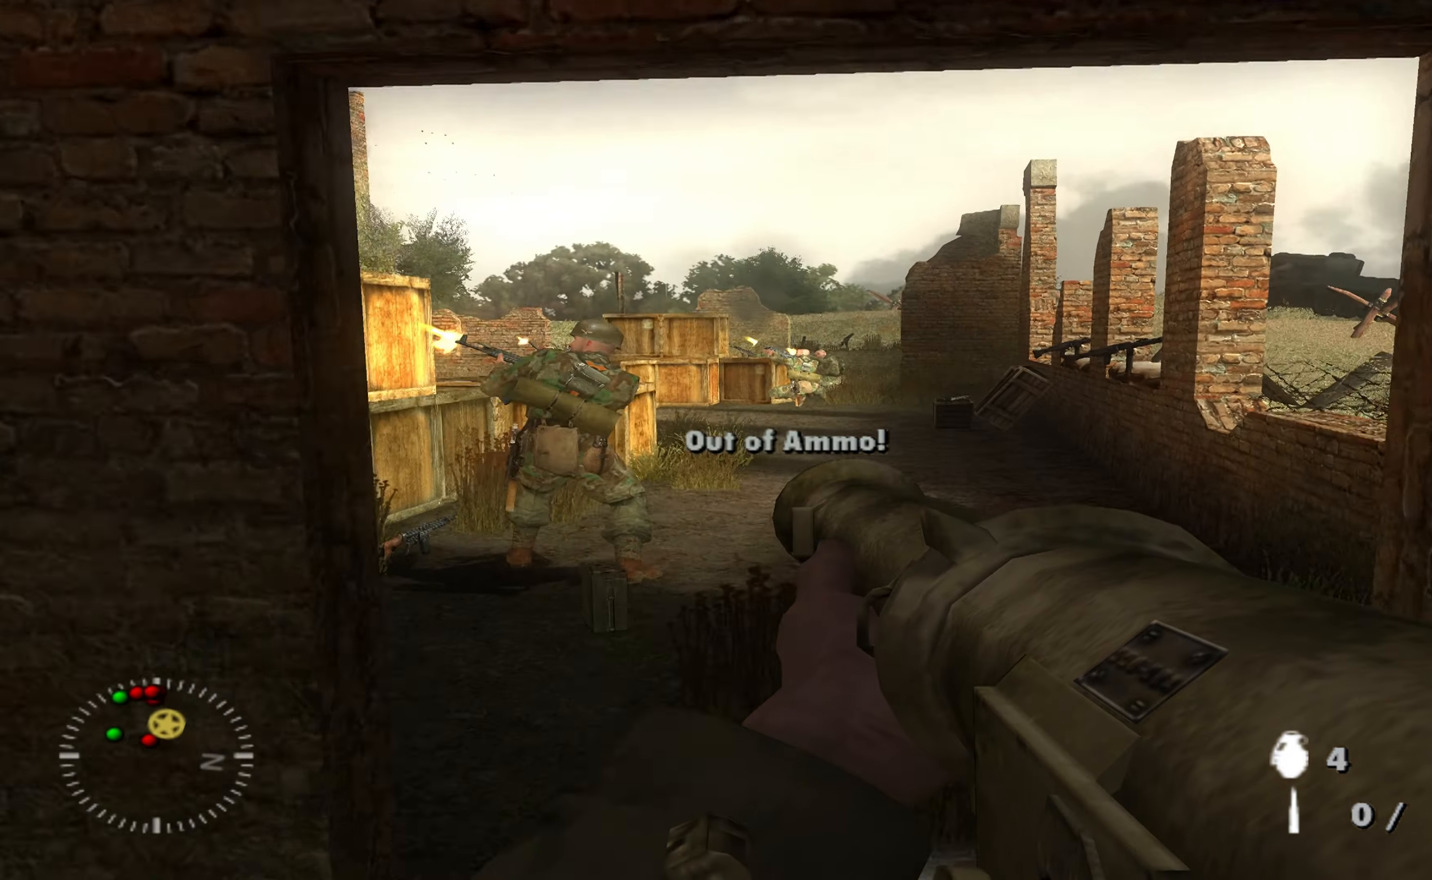
{"buttons": [], "left_stick": "up", "right_stick": "center", "events": [[100, "right_stick", "center"], [366, "right_stick", "down"], [466, "right_stick", "center"]]}
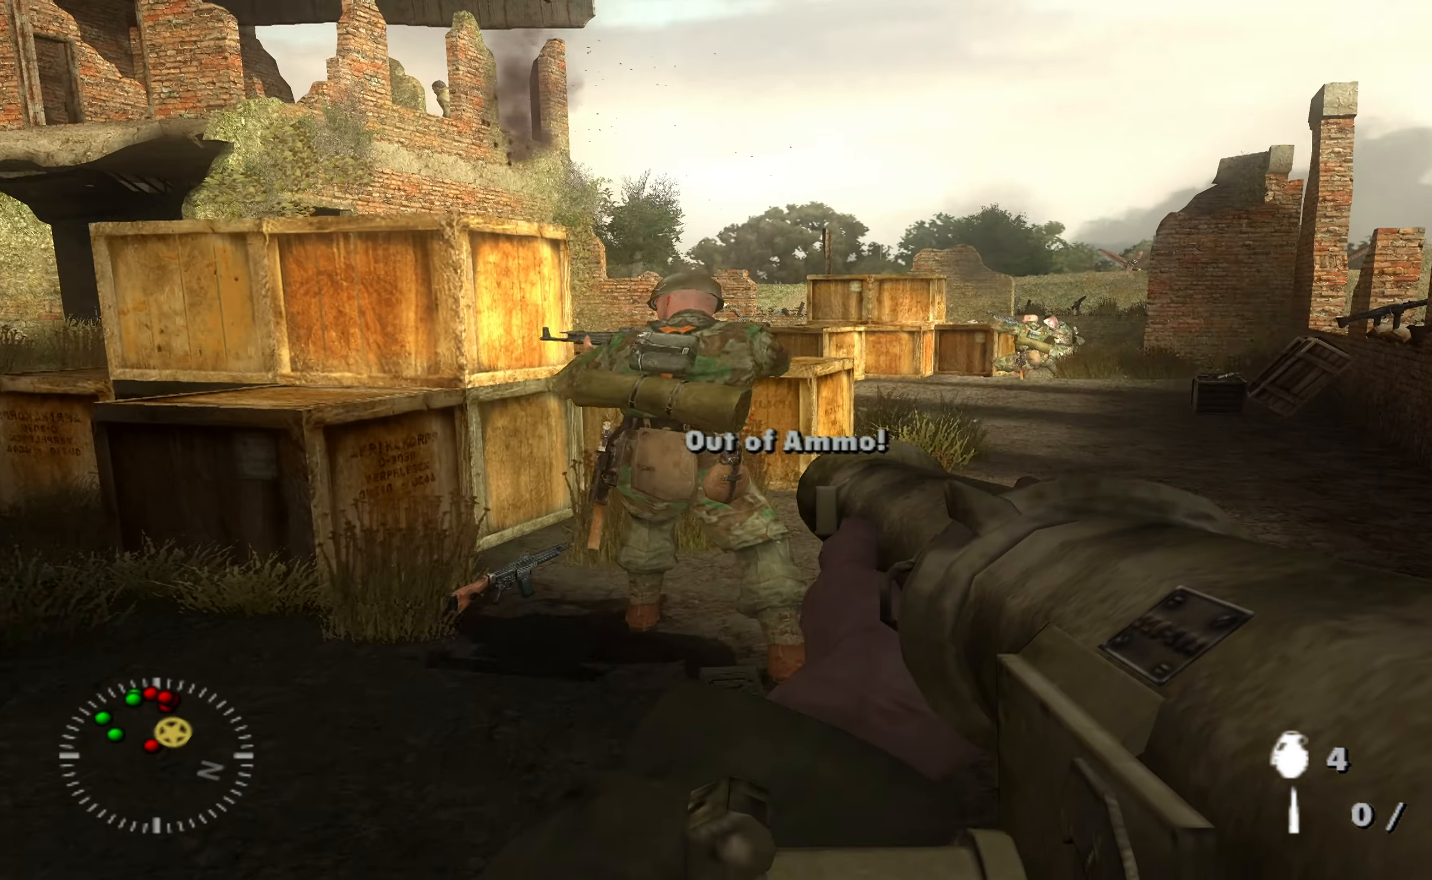
{"buttons": [], "left_stick": "up-left", "right_stick": "down", "events": [[133, "right_stick", "down"], [333, "left_stick", "up-left"]]}
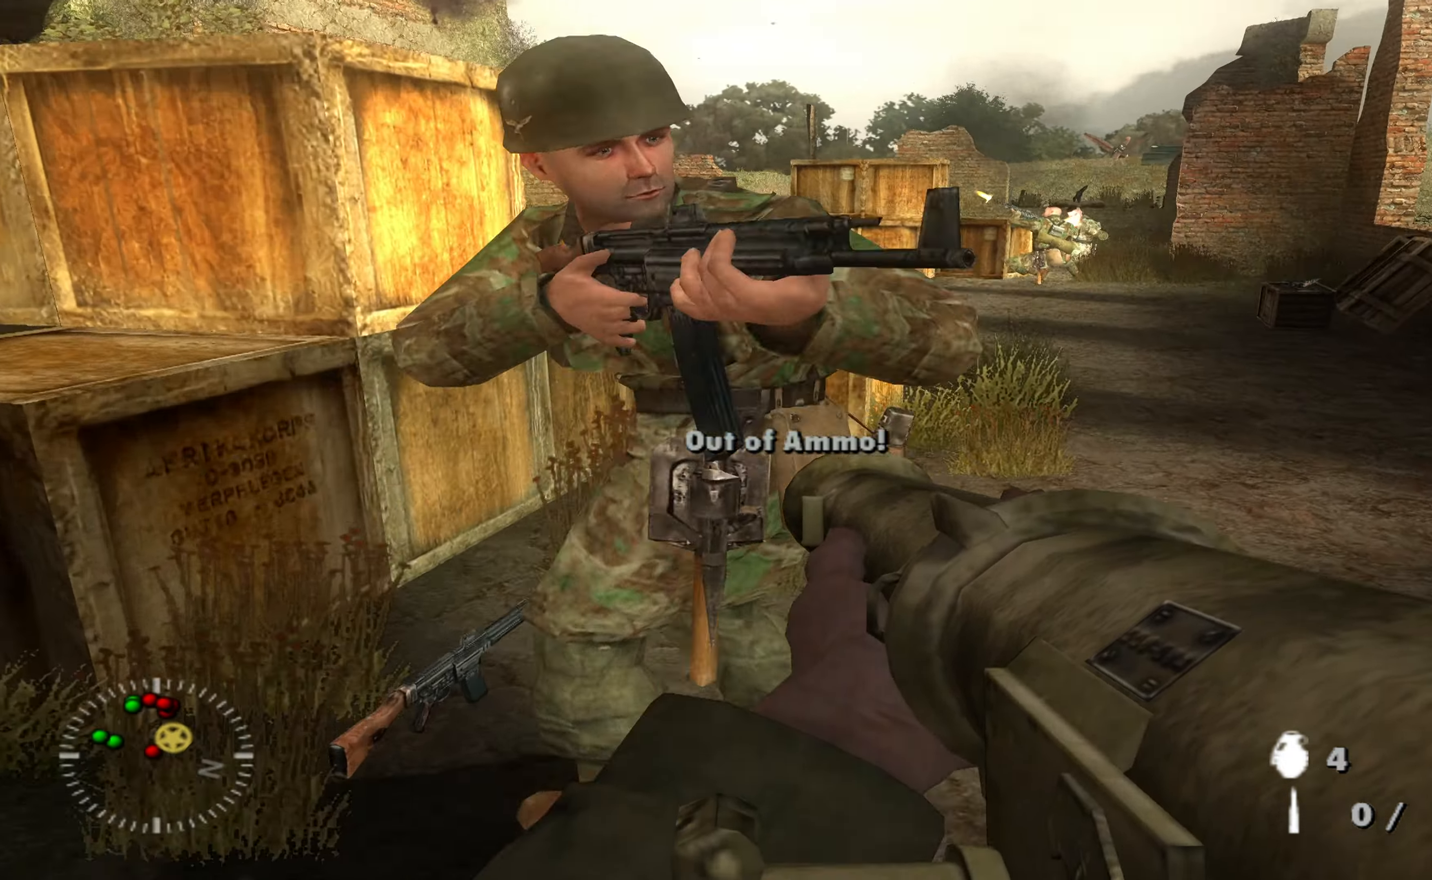
{"buttons": [], "left_stick": "center", "right_stick": "center", "events": [[33, "R3", "down"], [133, "R3", "up"], [167, "right_stick", "center"], [200, "left_stick", "down"], [334, "right_stick", "right"], [467, "right_stick", "center"], [500, "left_stick", "center"]]}
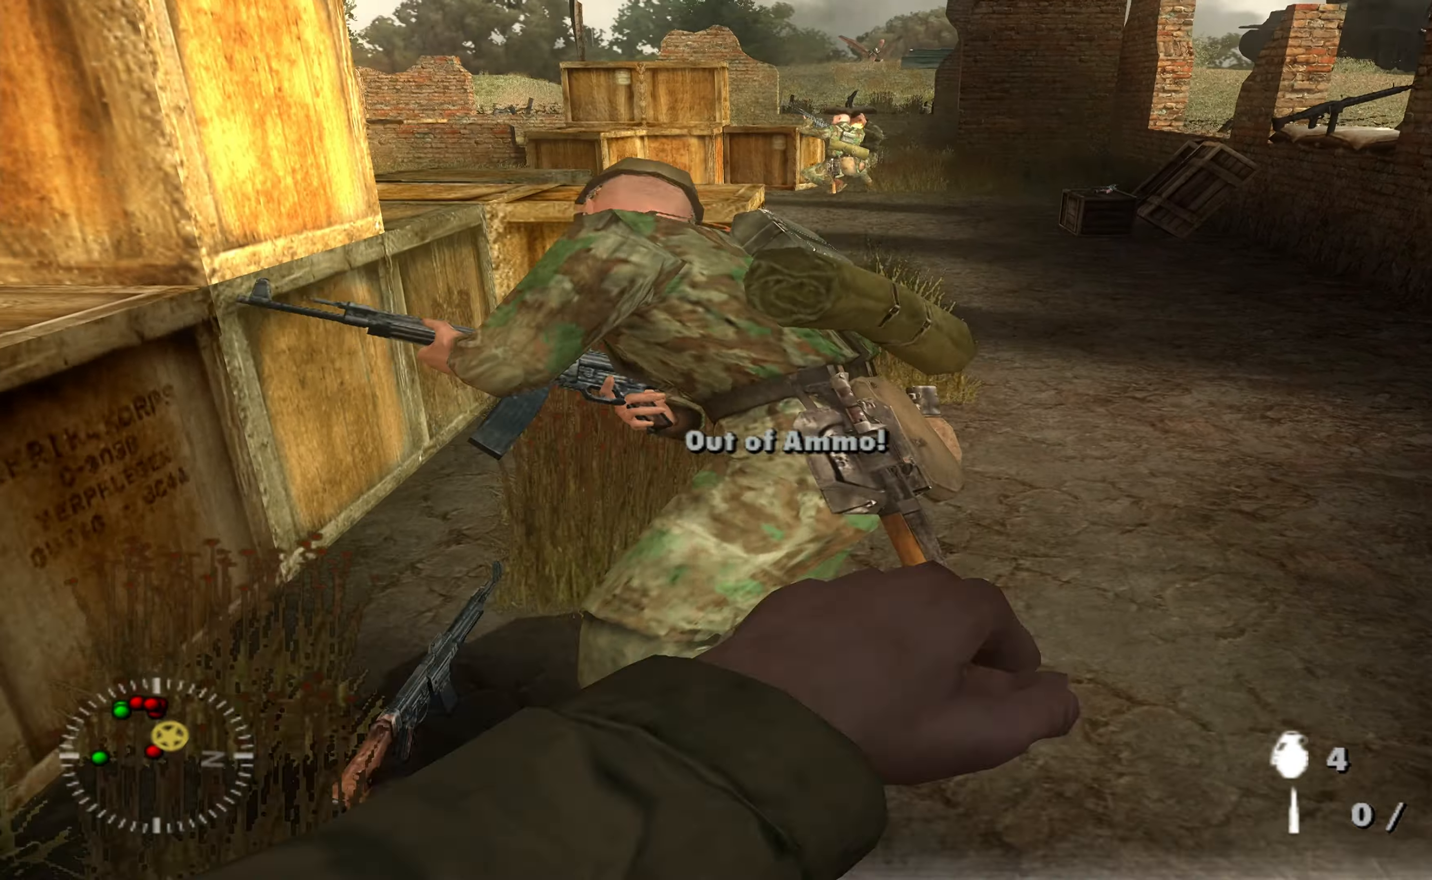
{"buttons": [], "left_stick": "center", "right_stick": "down", "events": [[134, "left_stick", "up"], [200, "R3", "down"], [334, "R3", "up"], [400, "left_stick", "center"], [400, "right_stick", "down"], [434, "R3", "down"], [500, "R3", "up"]]}
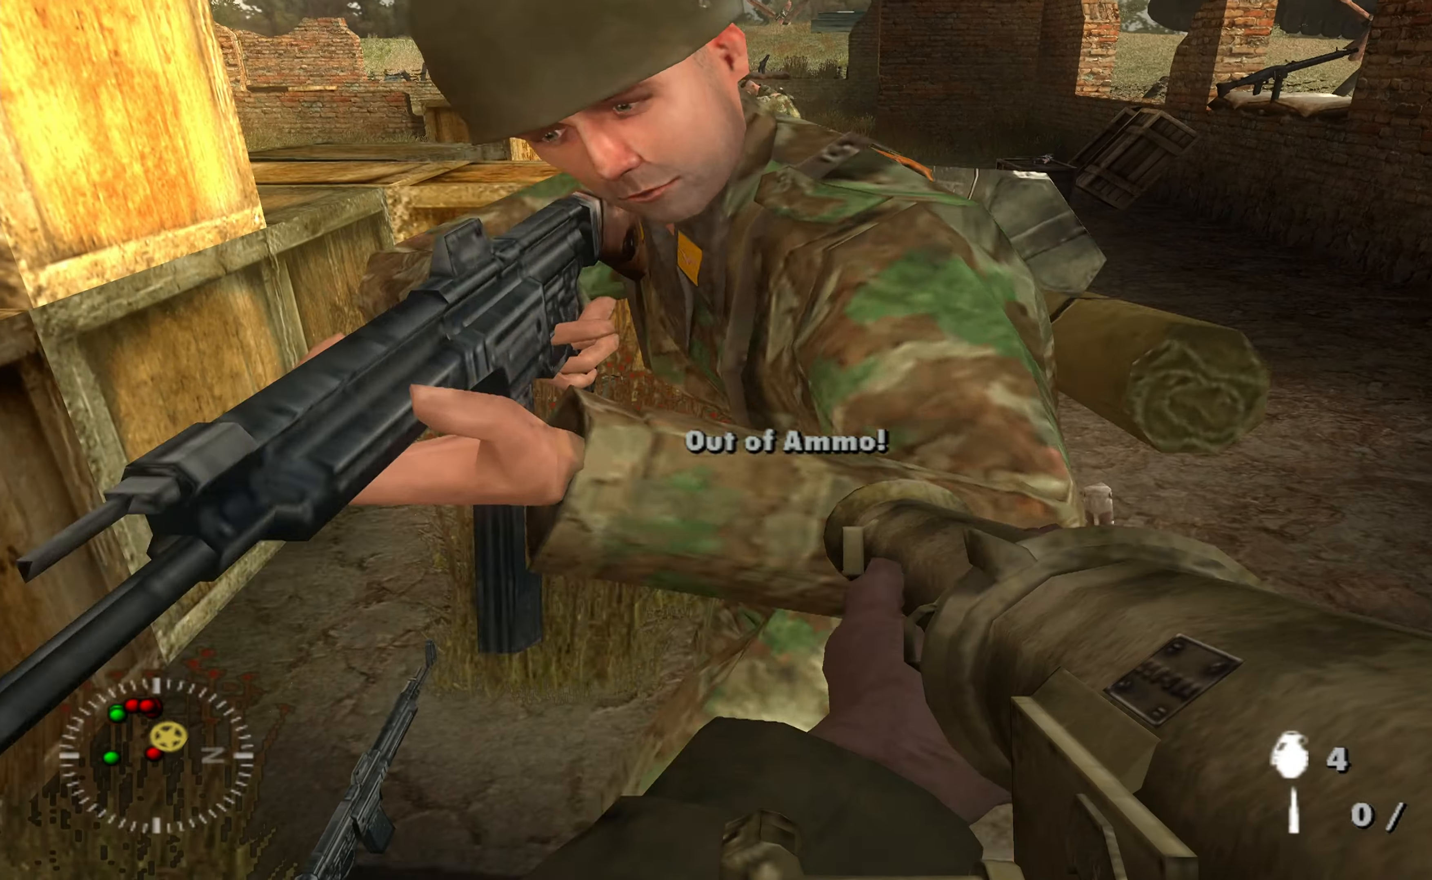
{"buttons": [], "left_stick": "down", "right_stick": "down-left", "events": [[100, "R3", "down"], [334, "right_stick", "center"], [400, "R3", "up"], [400, "left_stick", "down"], [434, "right_stick", "down-left"]]}
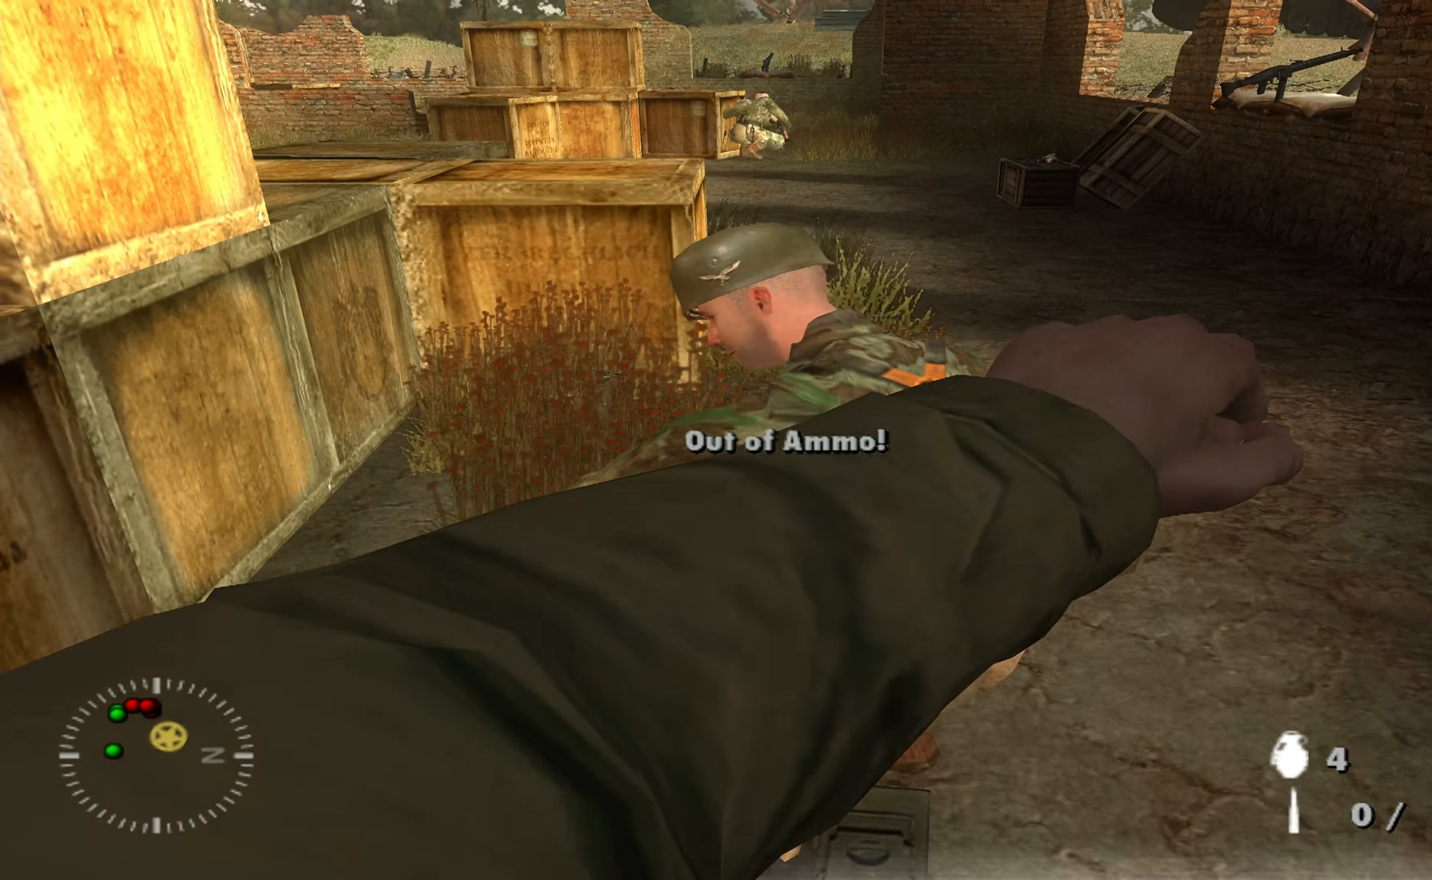
{"buttons": [], "left_stick": "left", "right_stick": "center", "events": [[67, "left_stick", "down-left"], [100, "right_stick", "up-left"], [167, "right_stick", "left"], [300, "right_stick", "center"], [334, "left_stick", "center"], [434, "left_stick", "left"]]}
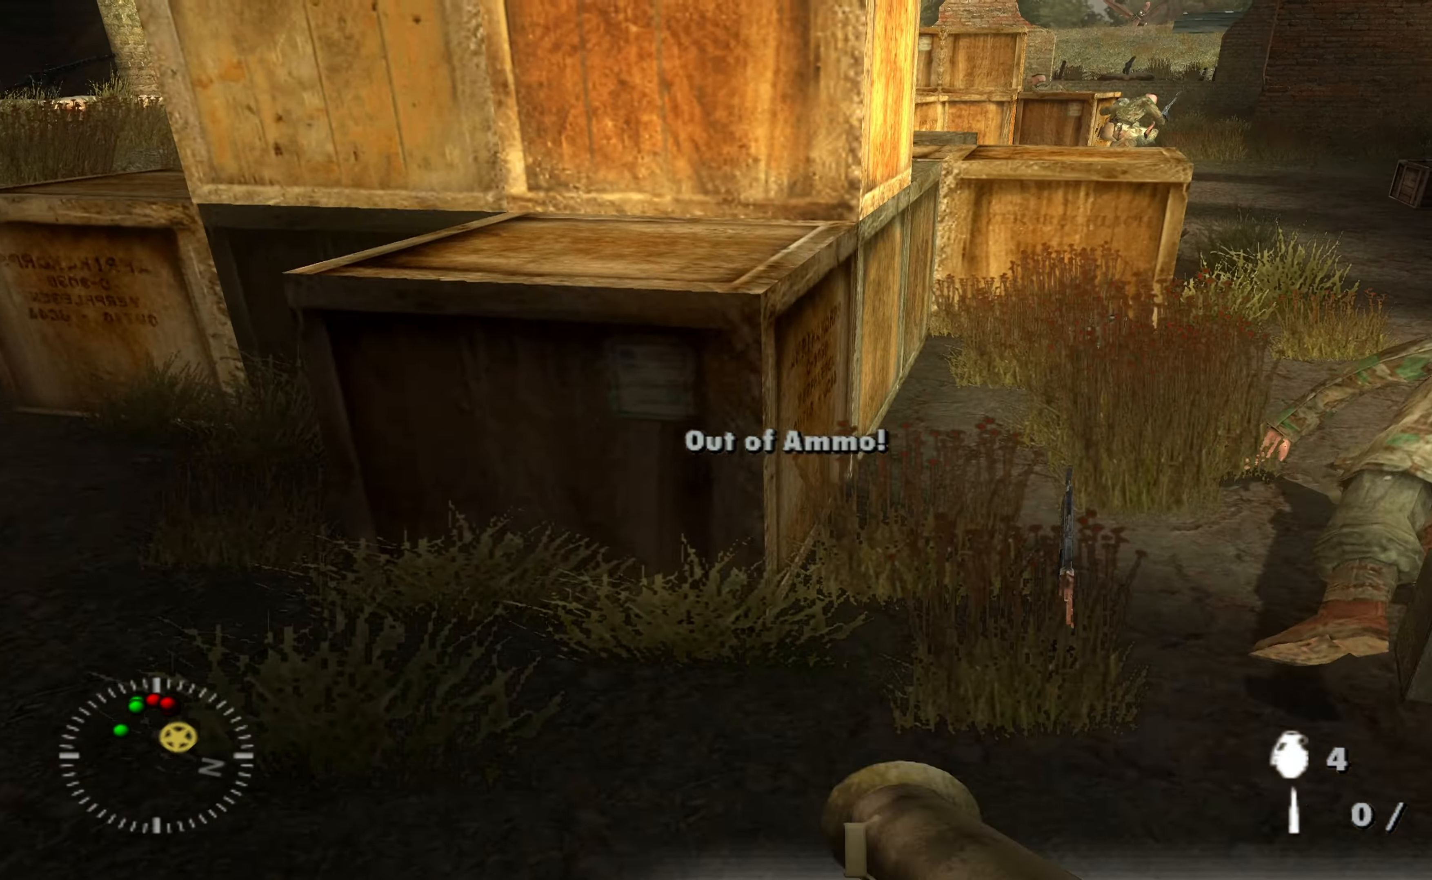
{"buttons": [], "left_stick": "up-left", "right_stick": "center", "events": [[100, "right_stick", "up-left"], [267, "right_stick", "center"], [300, "left_stick", "up-left"]]}
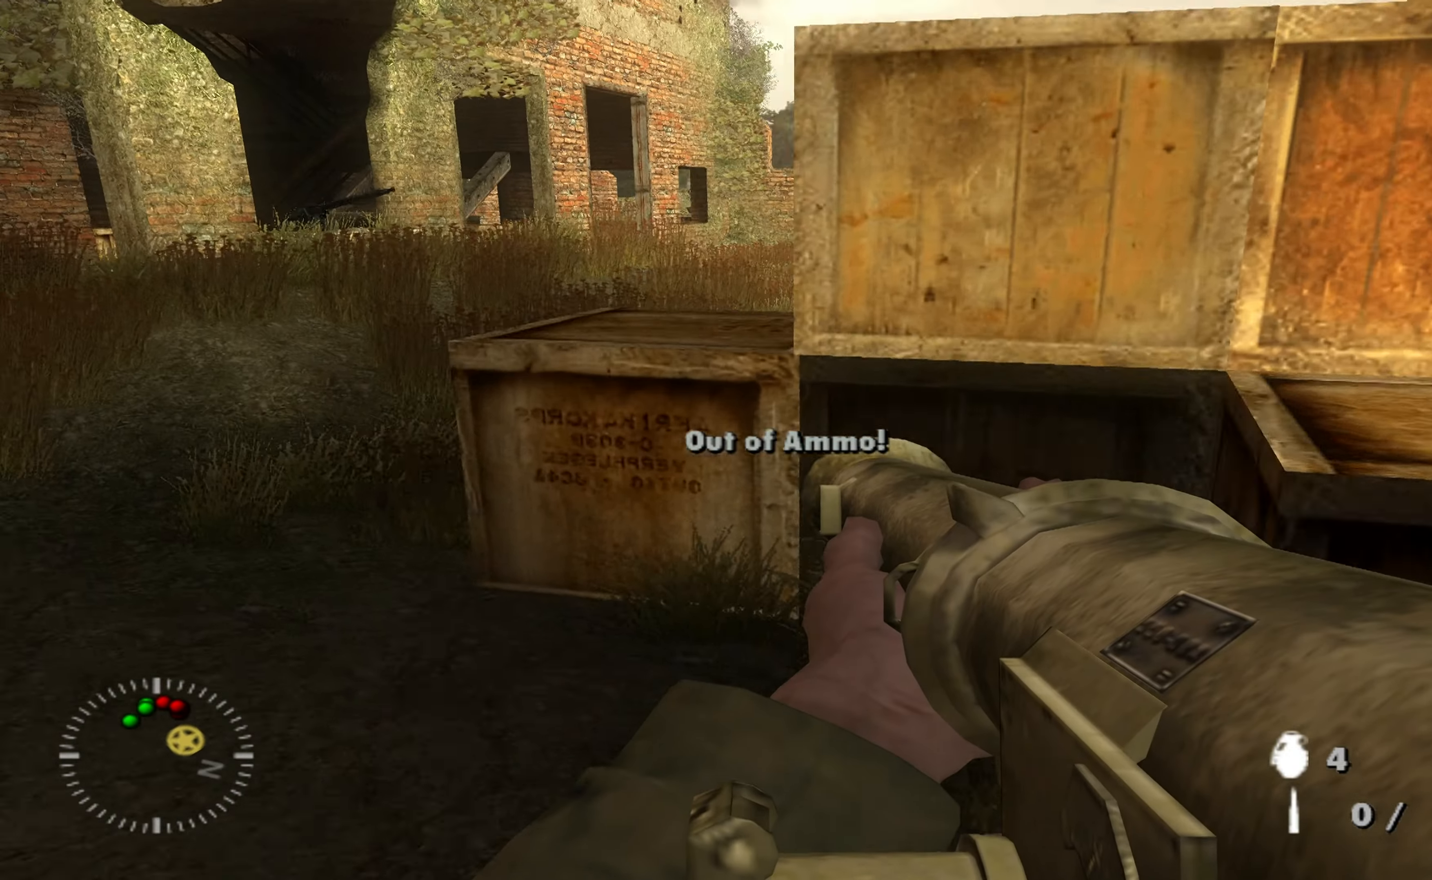
{"buttons": [], "left_stick": "up-left", "right_stick": "down-right", "events": [[134, "right_stick", "right"], [200, "right_stick", "down-right"]]}
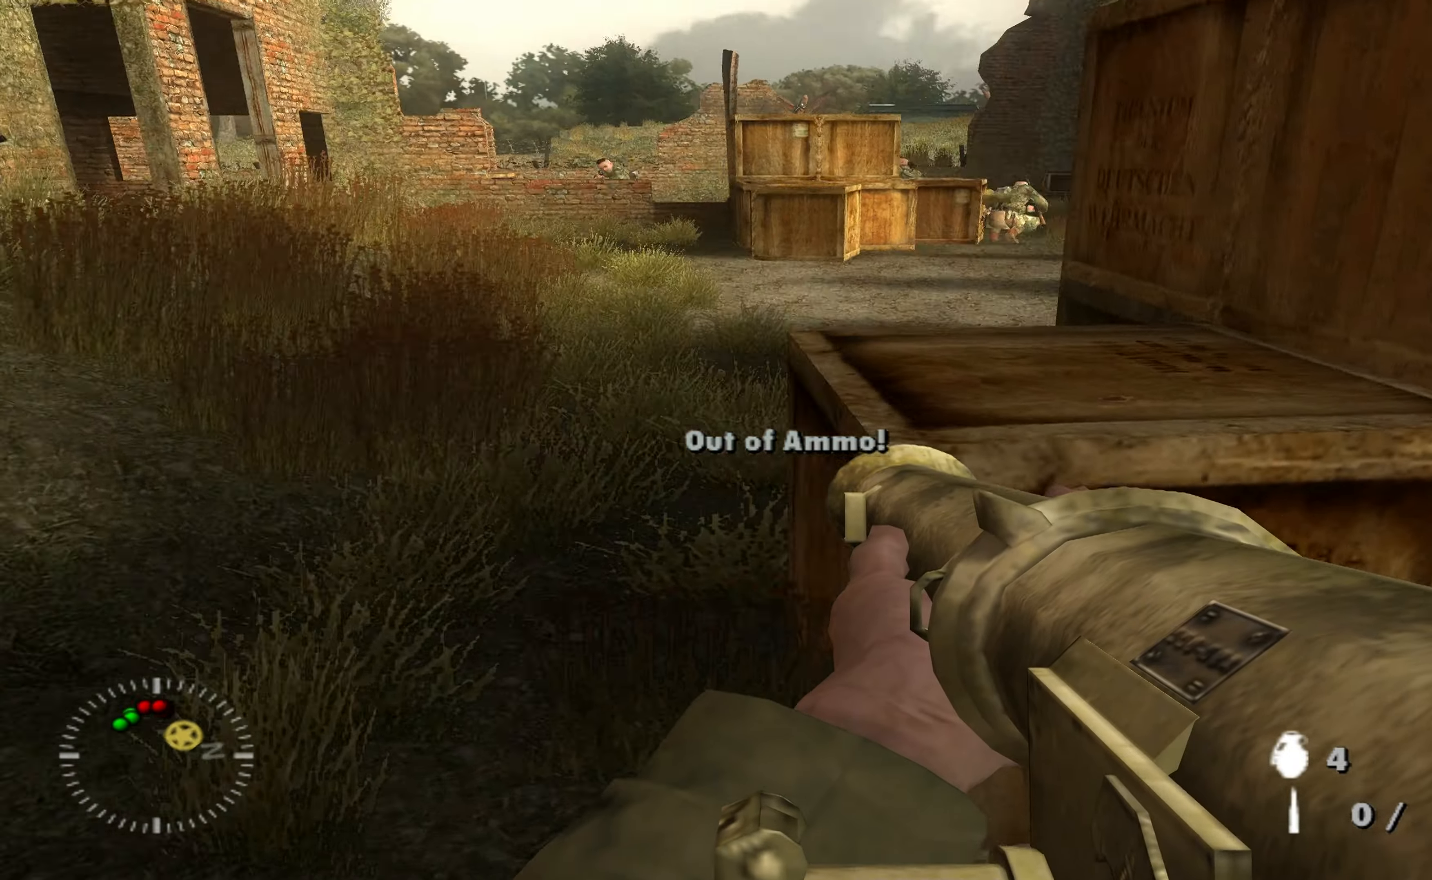
{"buttons": [], "left_stick": "up-left", "right_stick": "right", "events": [[267, "right_stick", "center"], [434, "right_stick", "right"]]}
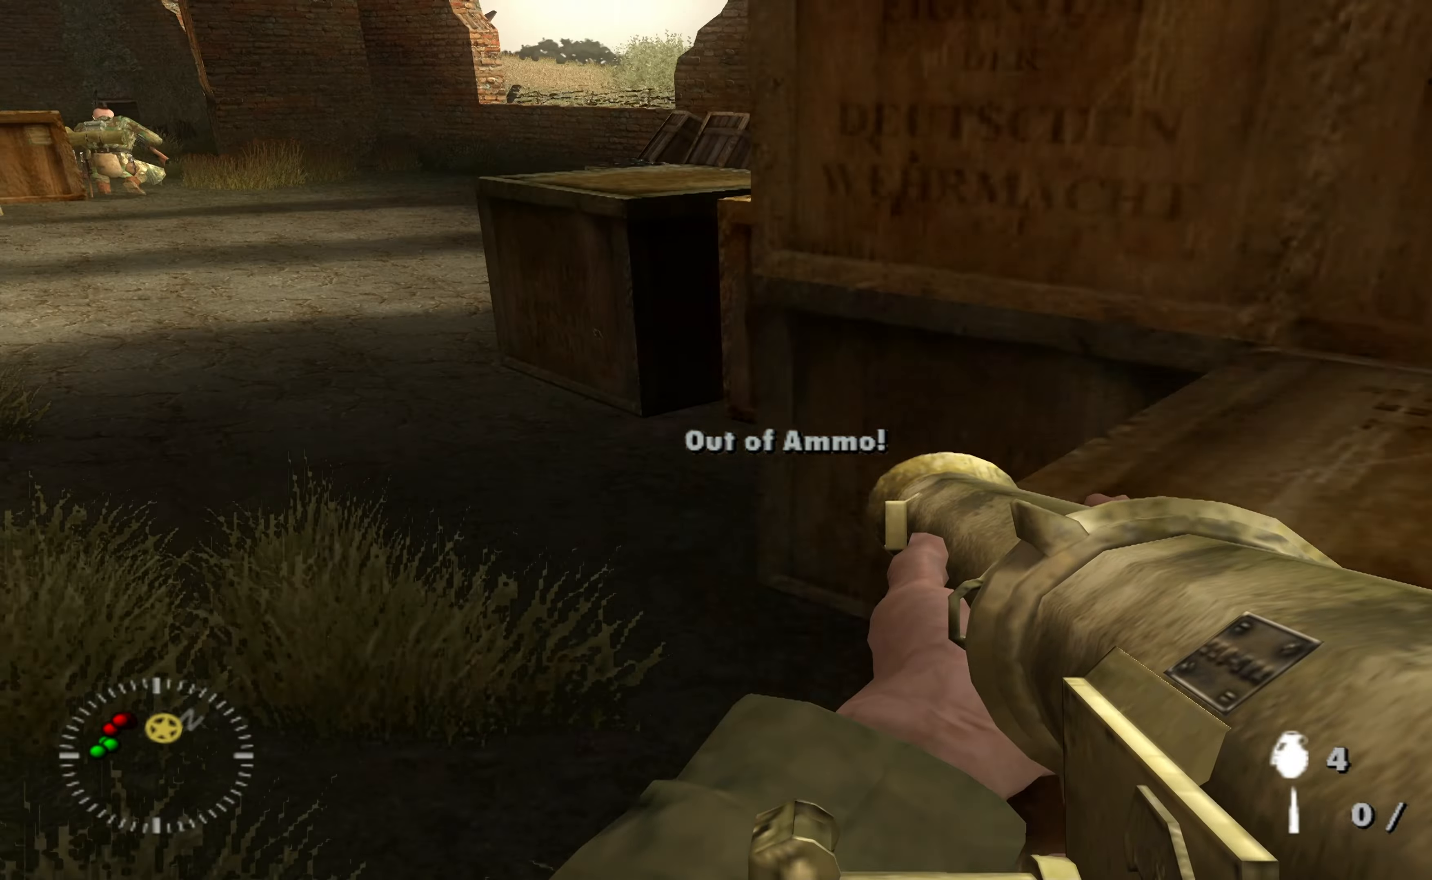
{"buttons": [], "left_stick": "up", "right_stick": "right", "events": [[134, "right_stick", "down-right"], [300, "right_stick", "center"], [367, "right_stick", "right"], [500, "left_stick", "up"]]}
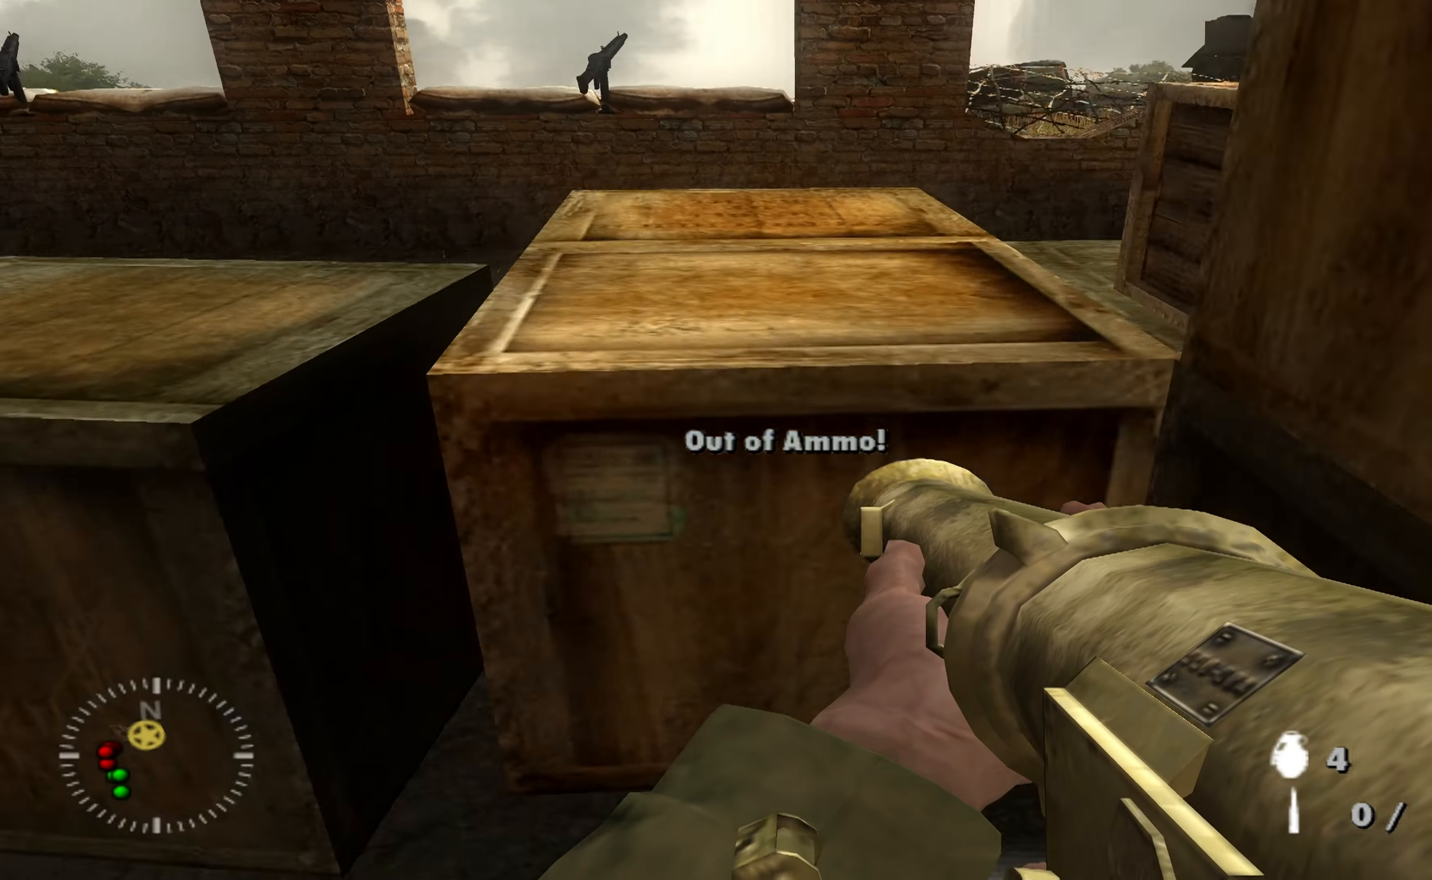
{"buttons": [], "left_stick": "right", "right_stick": "center", "events": [[134, "left_stick", "right"], [200, "left_stick", "down-right"], [400, "right_stick", "center"], [500, "left_stick", "right"]]}
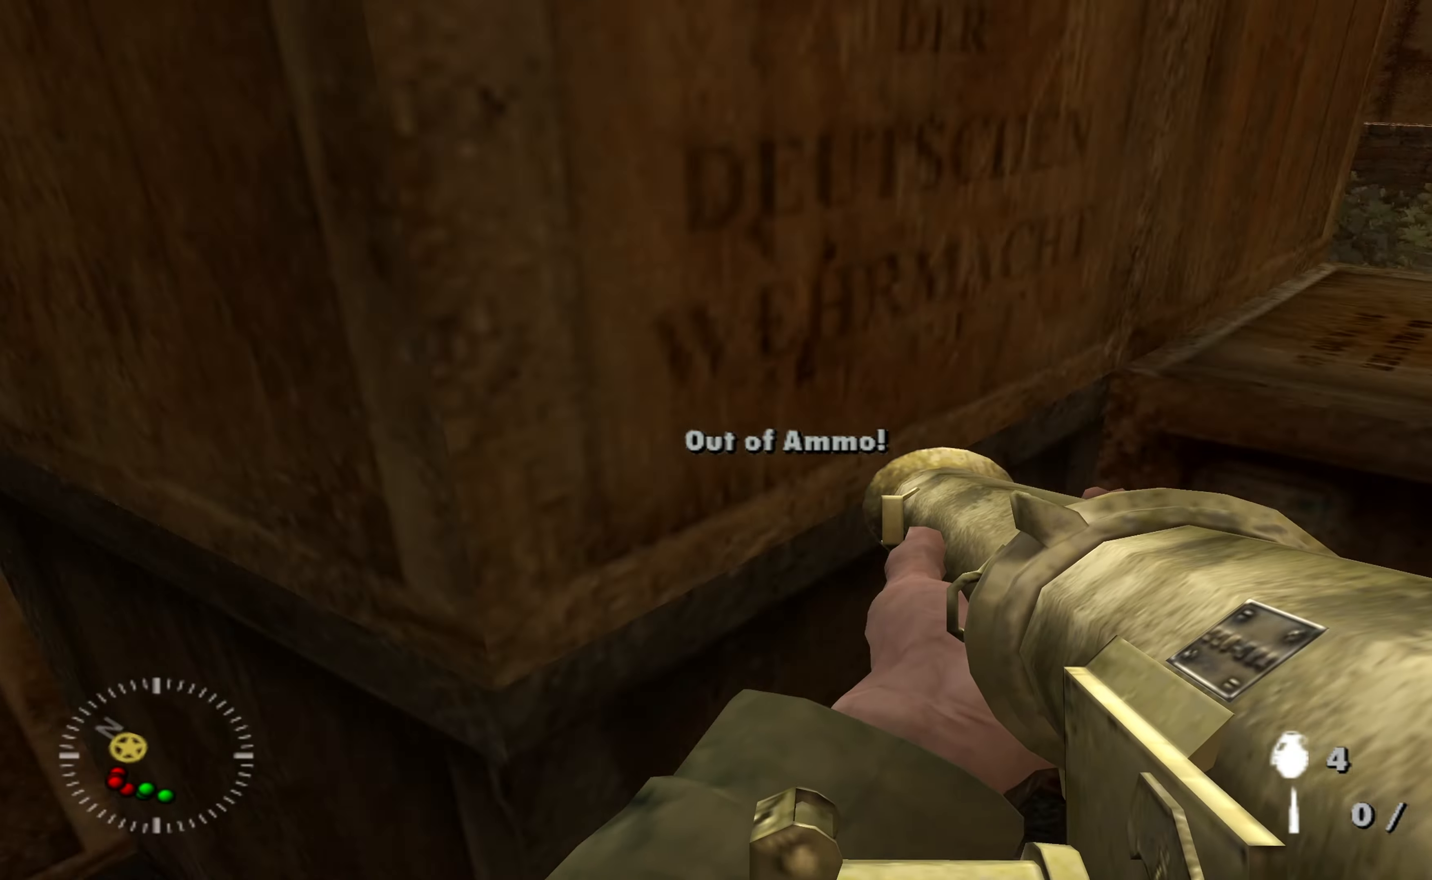
{"buttons": [], "left_stick": "up-right", "right_stick": "up-left", "events": [[200, "left_stick", "up-right"], [367, "right_stick", "up-left"]]}
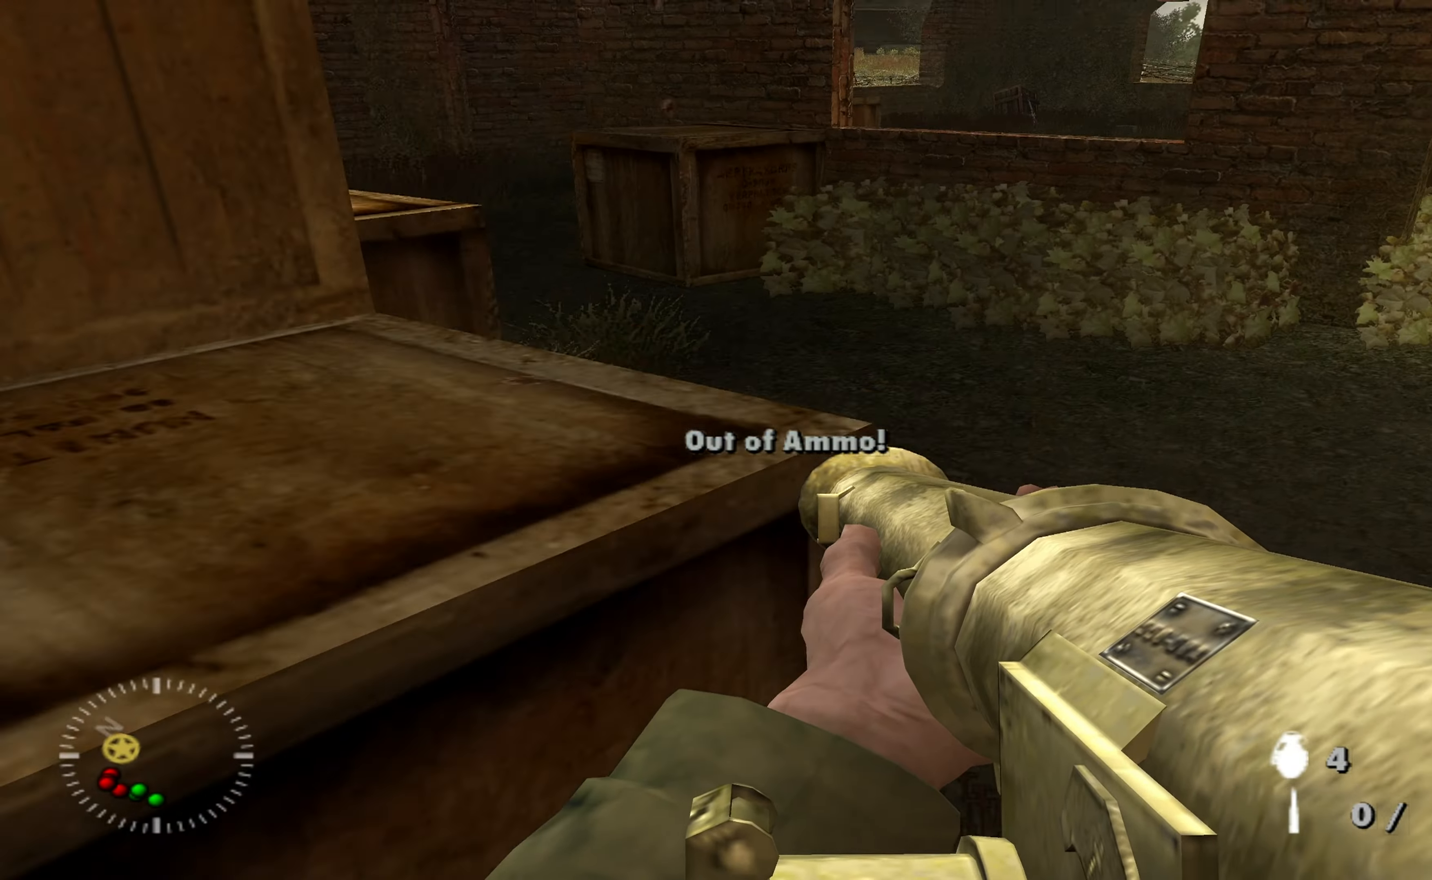
{"buttons": [], "left_stick": "up-right", "right_stick": "left", "events": [[67, "right_stick", "center"], [200, "B", "down"], [267, "B", "up"], [400, "right_stick", "left"]]}
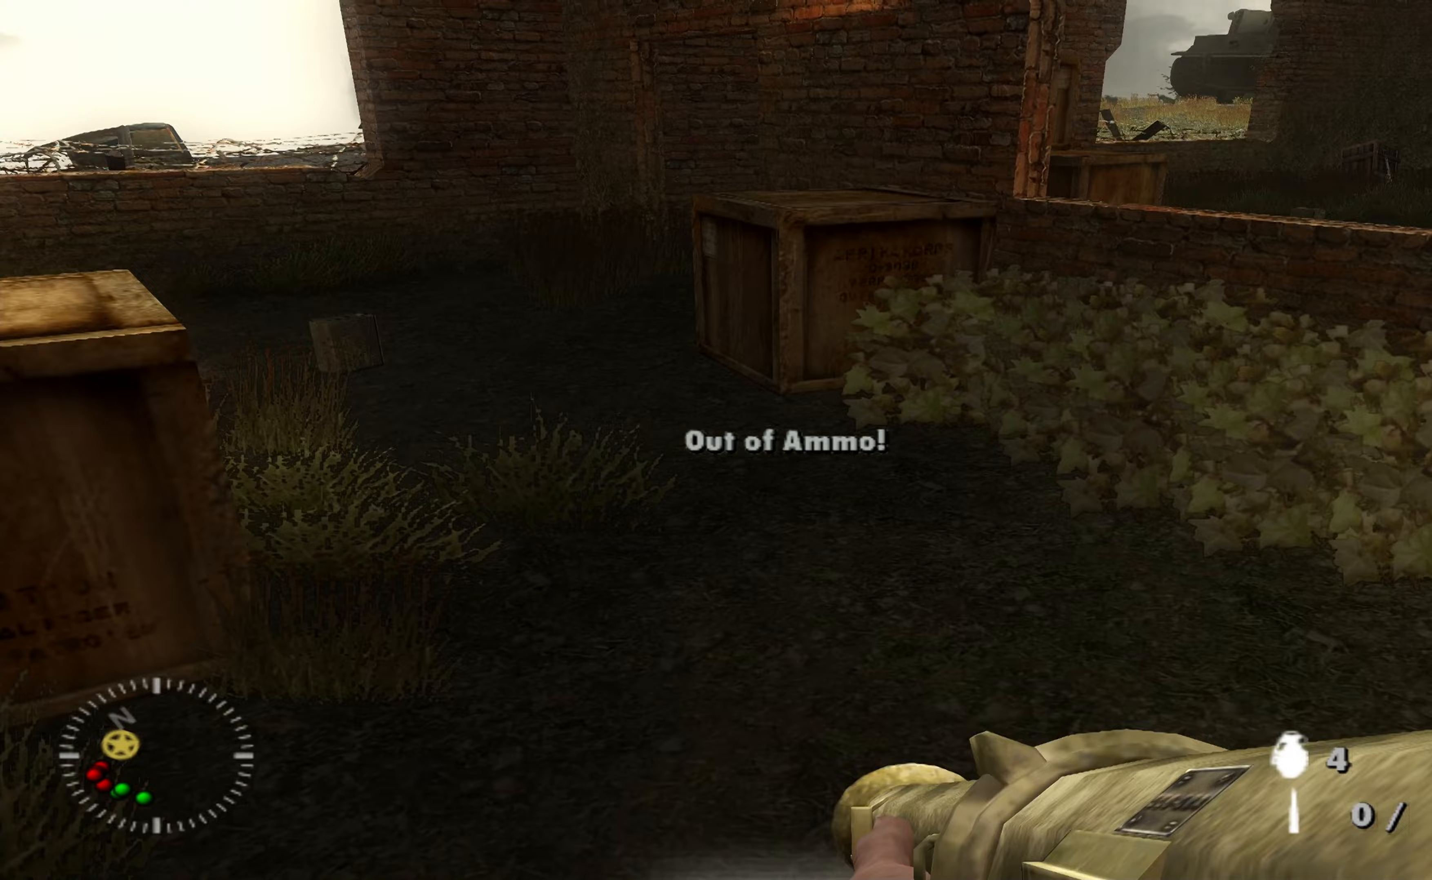
{"buttons": [], "left_stick": "up-right", "right_stick": "left", "events": []}
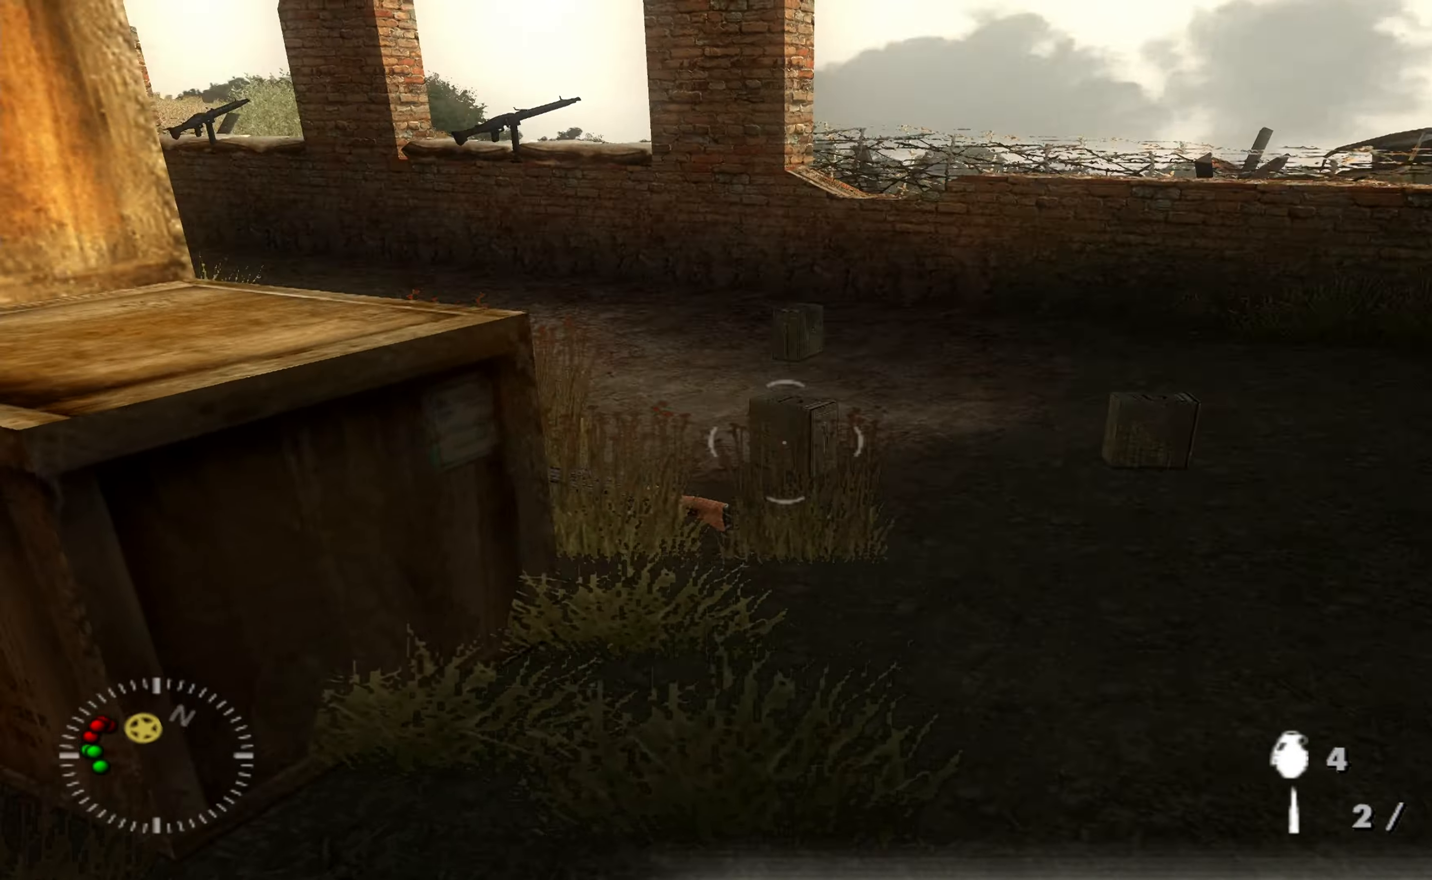
{"buttons": [], "left_stick": "up", "right_stick": "down-left", "events": [[67, "right_stick", "center"], [167, "right_stick", "down-left"], [433, "left_stick", "up"]]}
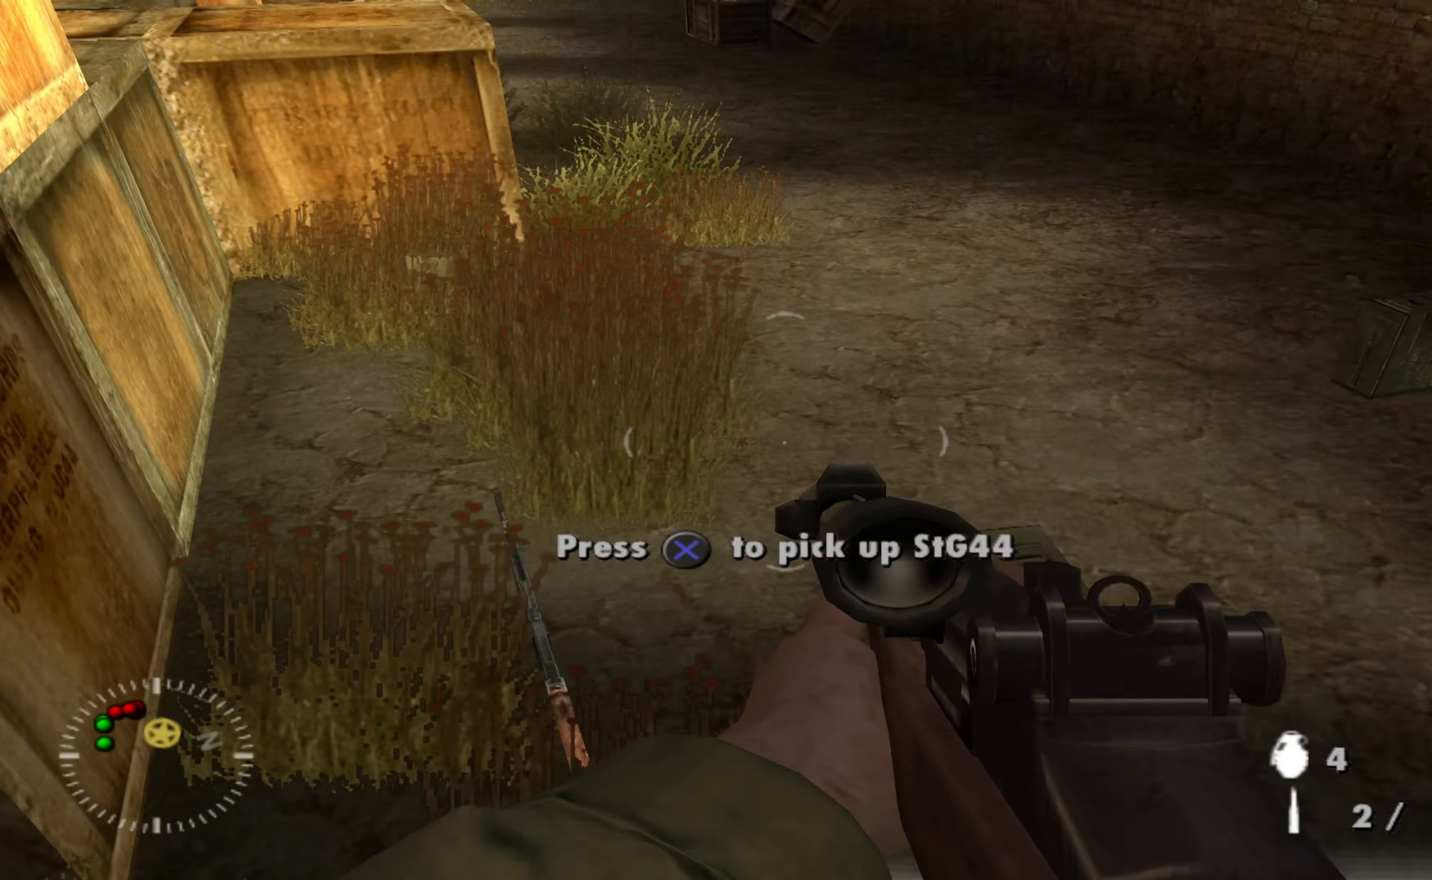
{"buttons": [], "left_stick": "center", "right_stick": "center", "events": [[100, "left_stick", "center"], [100, "right_stick", "center"], [233, "A", "down"], [400, "A", "up"]]}
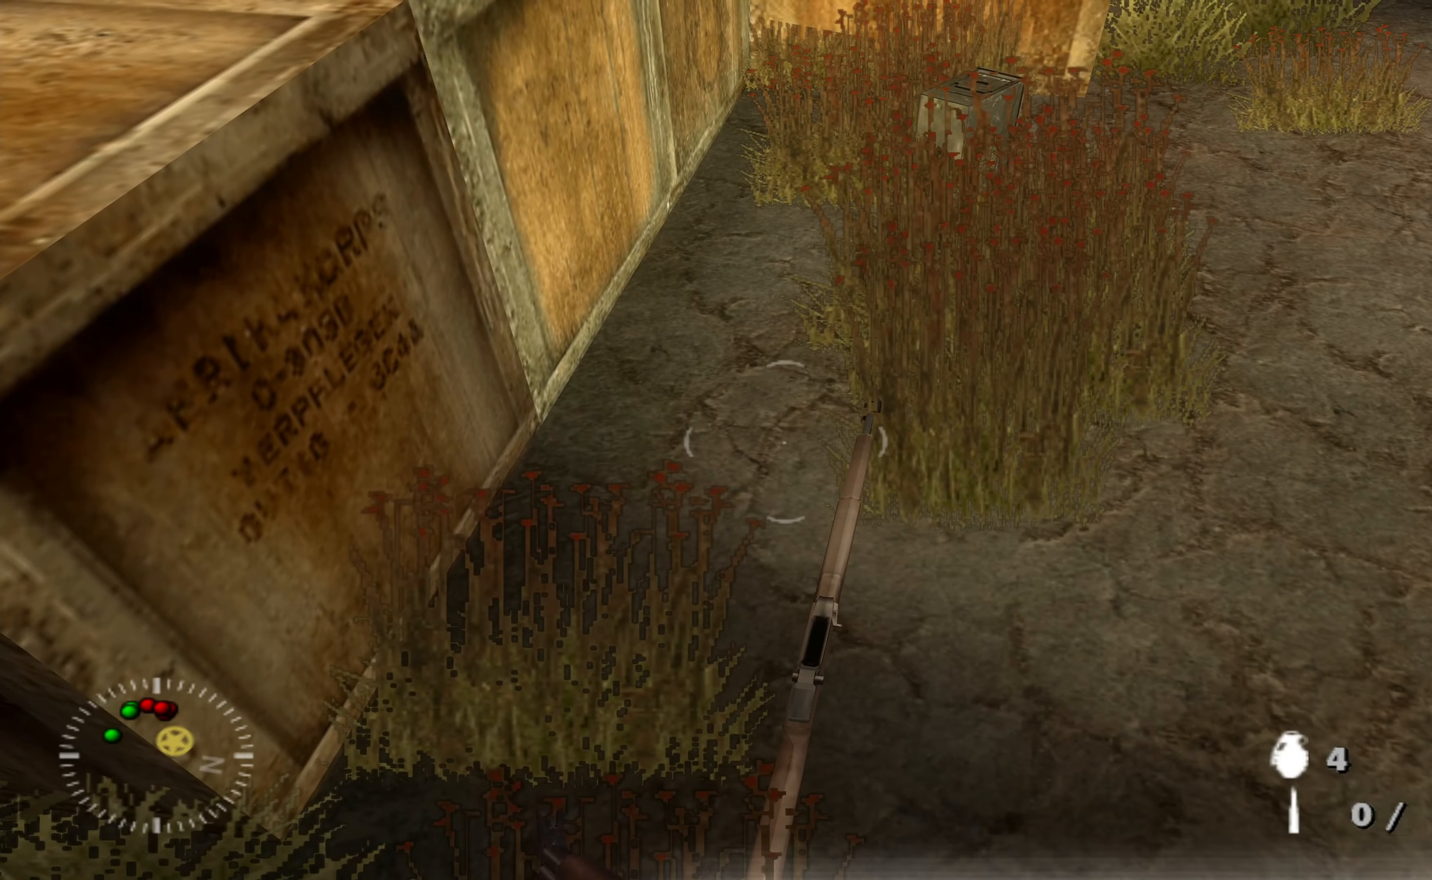
{"buttons": [], "left_stick": "up-right", "right_stick": "center", "events": [[67, "right_stick", "up-right"], [233, "left_stick", "up-right"], [500, "right_stick", "center"]]}
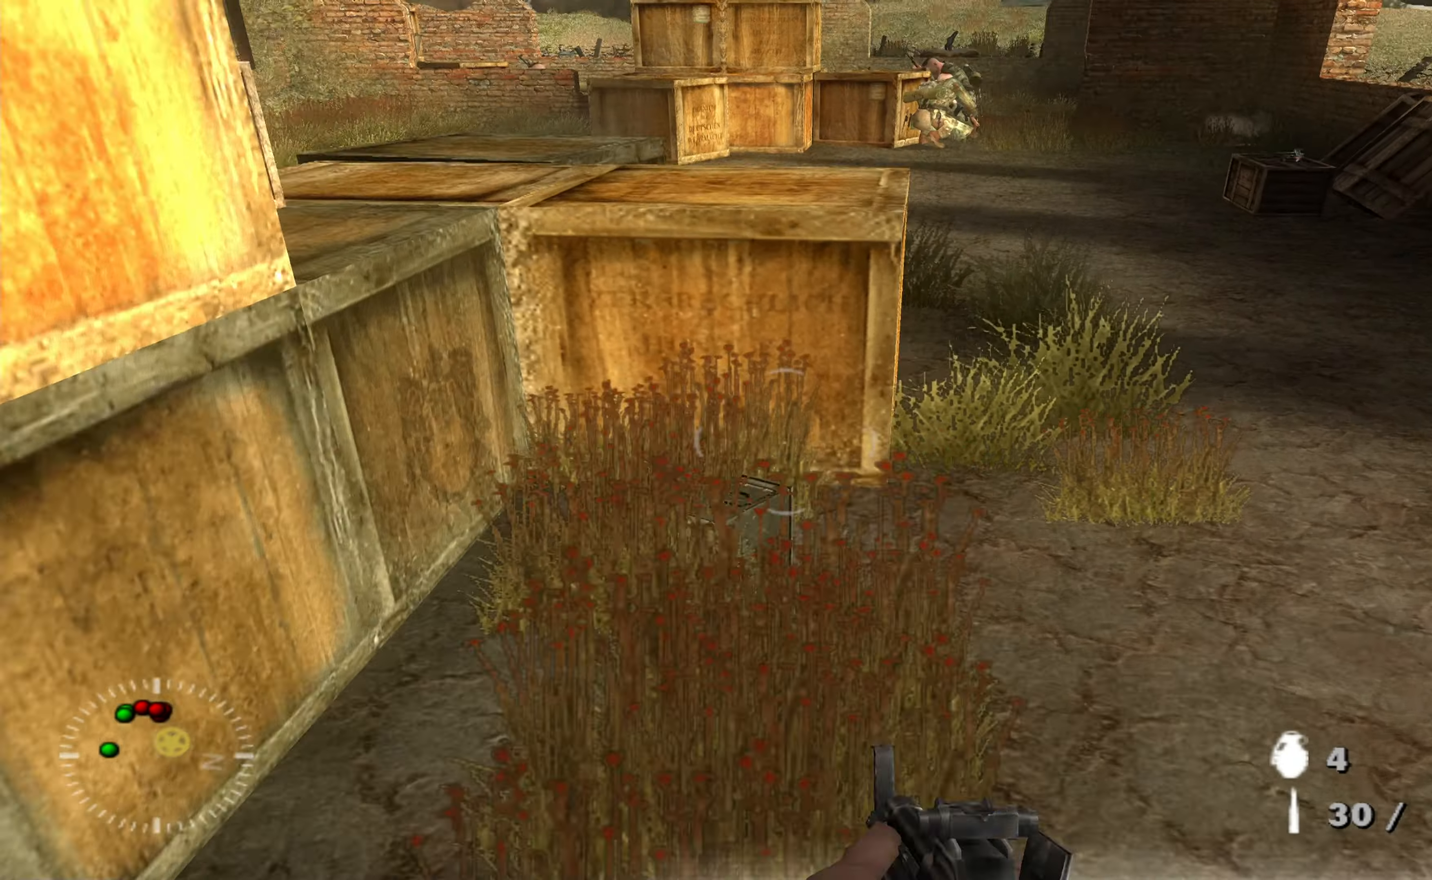
{"buttons": [], "left_stick": "up", "right_stick": "center", "events": [[200, "left_stick", "up"], [200, "right_stick", "up"], [400, "right_stick", "center"]]}
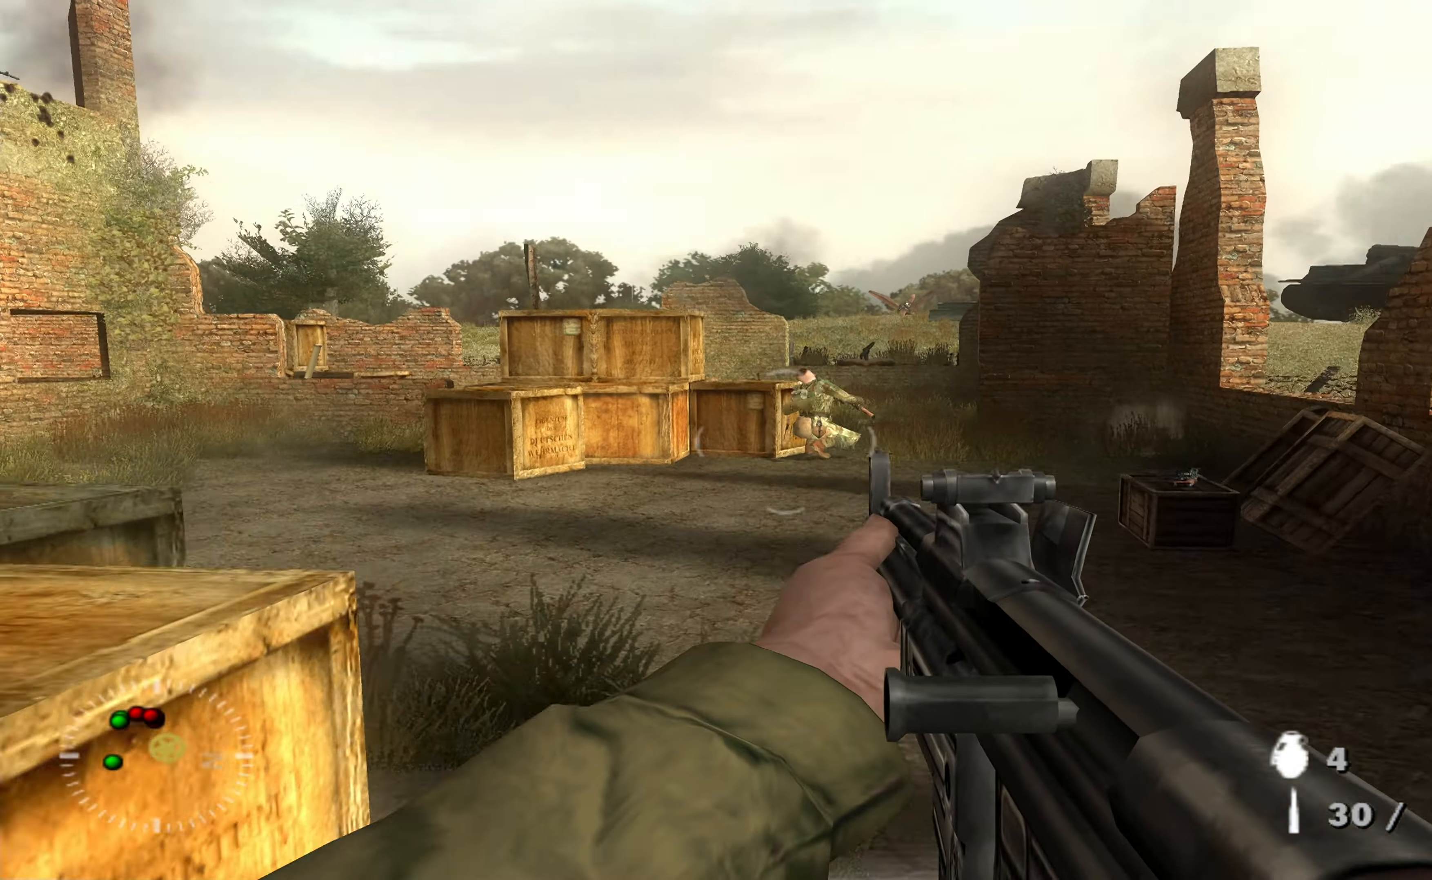
{"buttons": ["R1"], "left_stick": "up", "right_stick": "center", "events": [[100, "right_stick", "up-right"], [167, "left_stick", "up-right"], [167, "right_stick", "center"], [233, "R1", "down"], [367, "R1", "up"], [367, "right_stick", "down"], [433, "R1", "down"], [433, "left_stick", "up"], [433, "right_stick", "center"]]}
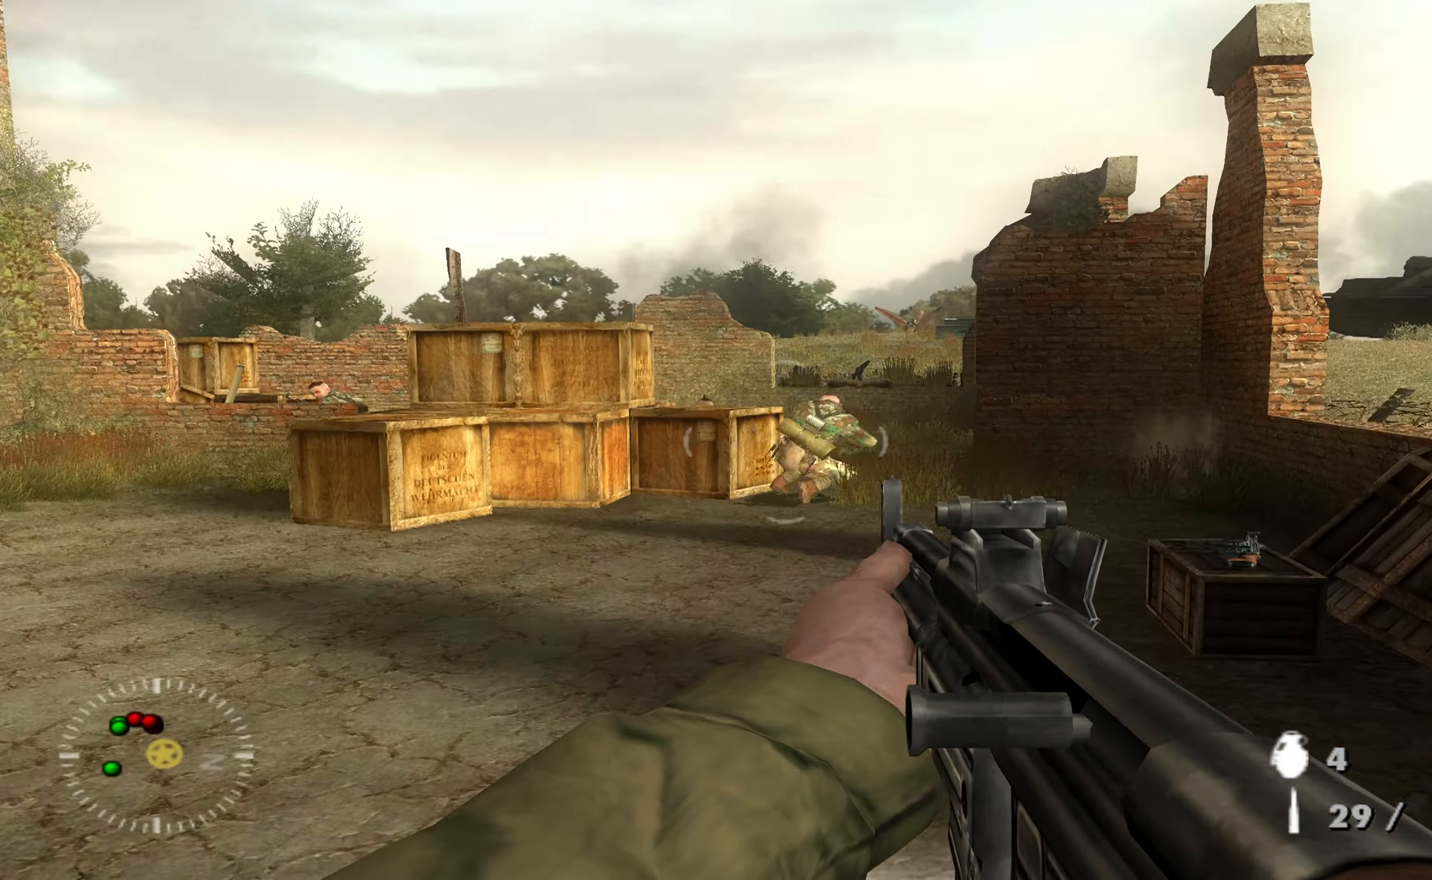
{"buttons": ["R1"], "left_stick": "up", "right_stick": "center", "events": [[67, "R1", "up"], [100, "right_stick", "down"], [200, "R1", "down"], [200, "right_stick", "center"], [267, "R1", "up"], [367, "left_stick", "up-right"], [467, "R1", "down"], [467, "left_stick", "up"]]}
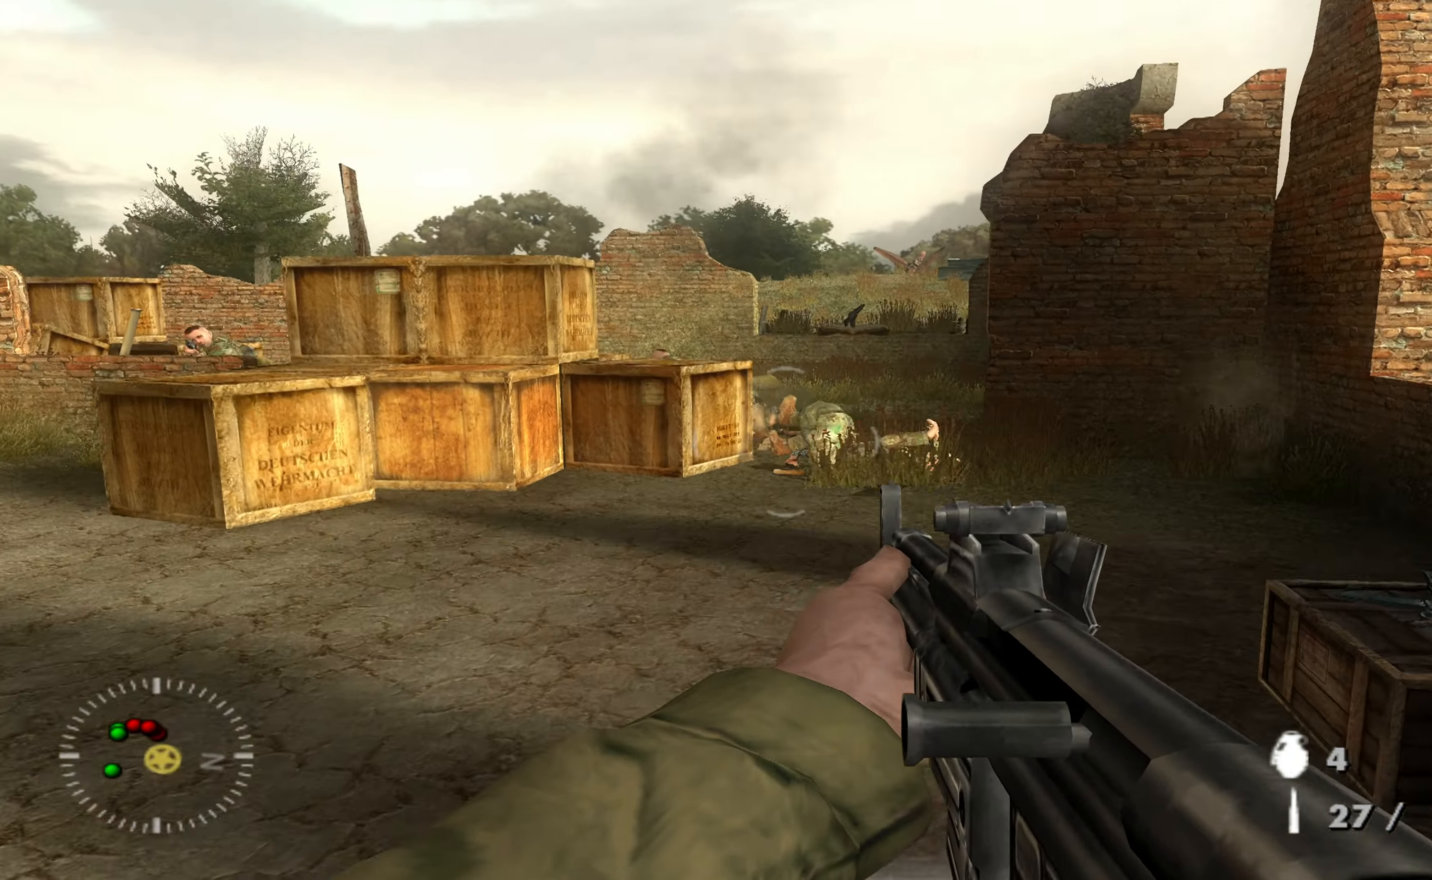
{"buttons": [], "left_stick": "up-right", "right_stick": "center", "events": [[67, "R1", "up"], [200, "right_stick", "left"], [333, "right_stick", "center"], [433, "left_stick", "up-right"]]}